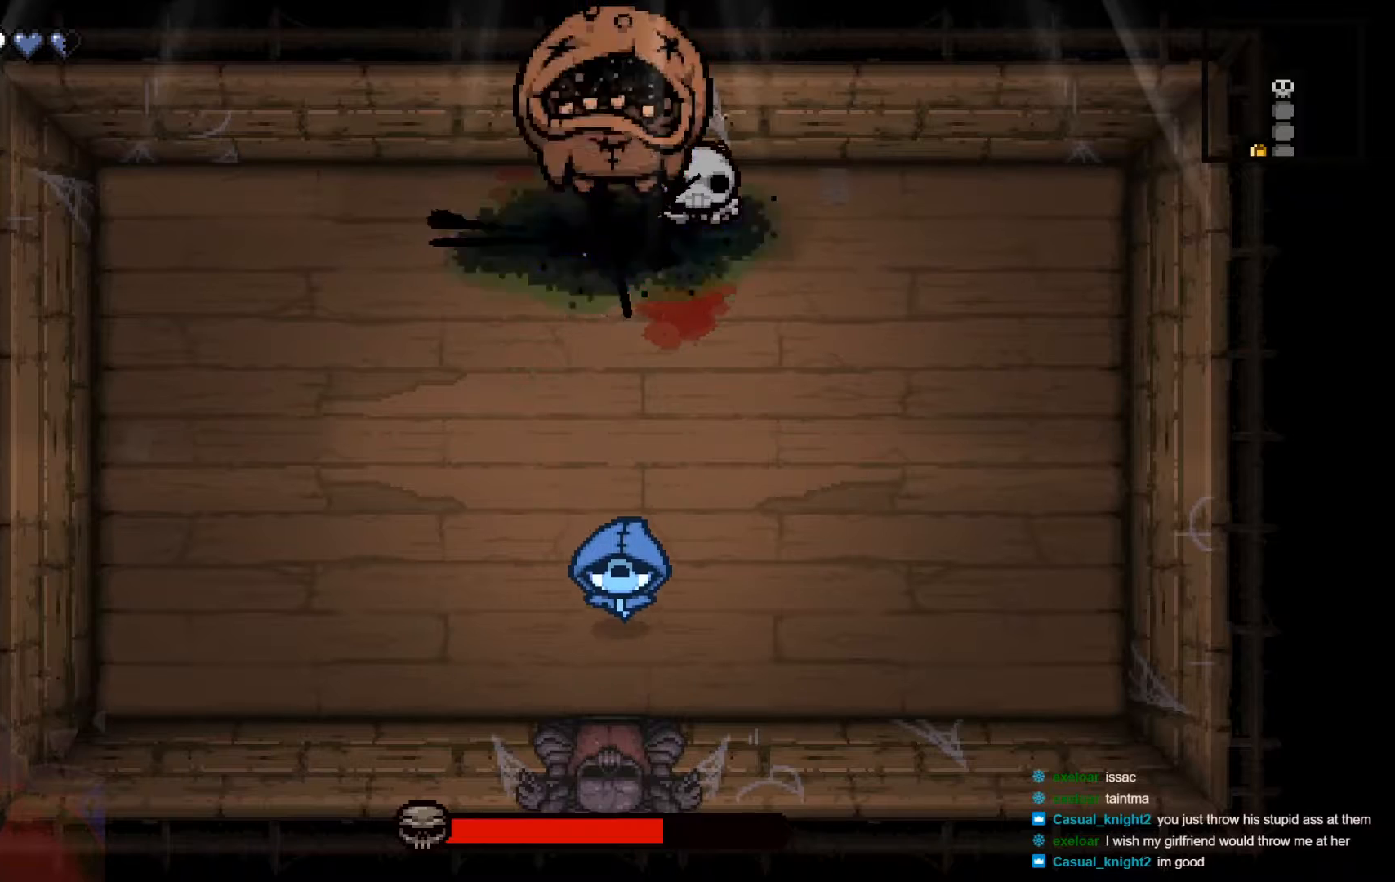
Gameplay with a controller (Xbox layout); each line is a JSON object with the inputs held at the frame after it. "events" lists button and stick changes between this image and that frame as [ms after this image, input, new state], when the widget could be followed in between.
{"buttons": [], "left_stick": "center", "right_stick": "center", "events": [[17, "X", "down"], [100, "X", "up"], [100, "left_stick", "center"], [150, "X", "down"], [250, "X", "up"], [300, "X", "down"], [367, "X", "up"], [450, "X", "down"], [500, "X", "up"]]}
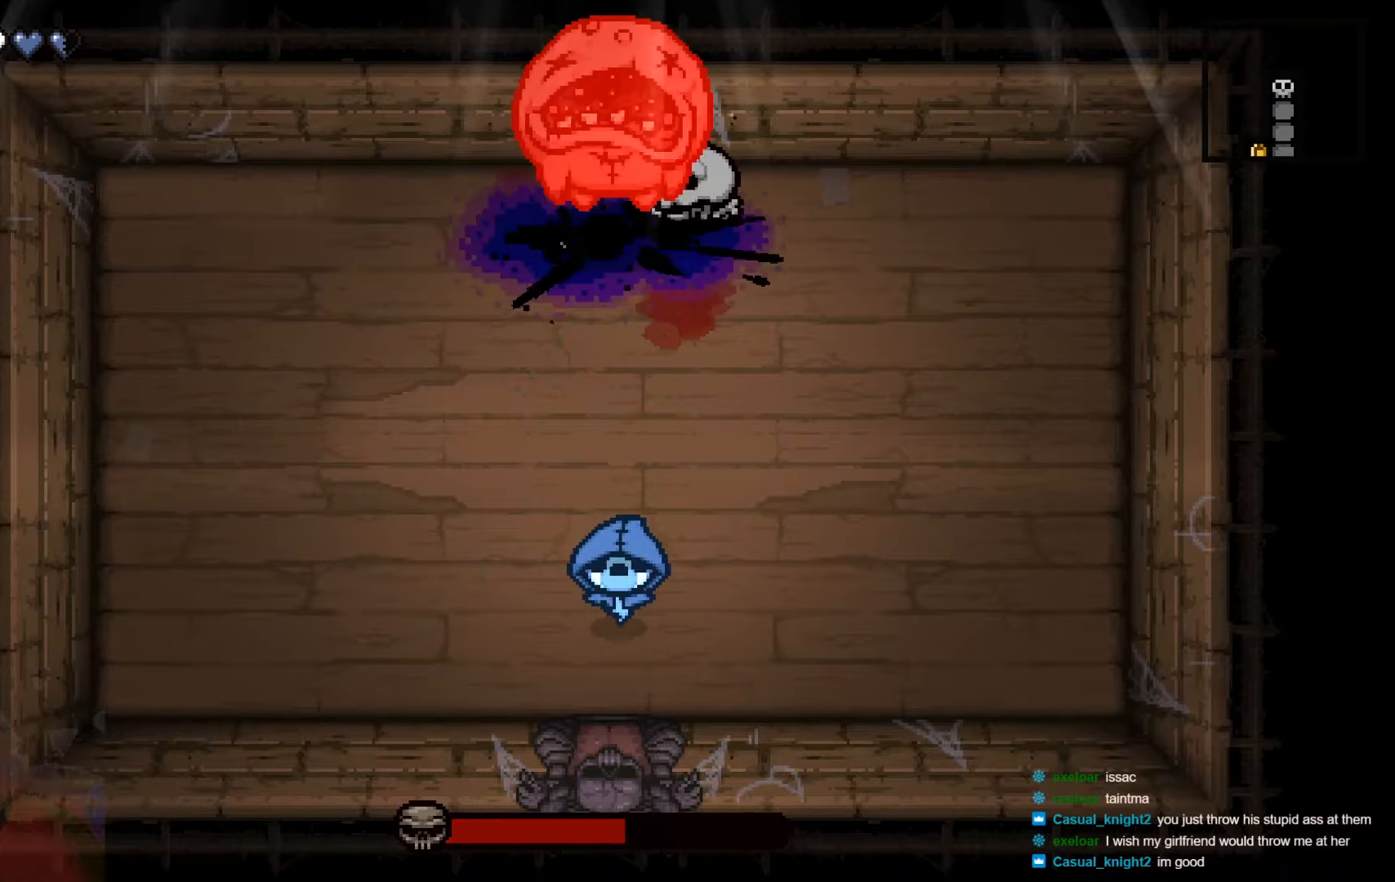
{"buttons": [], "left_stick": "down-right", "right_stick": "center", "events": [[67, "X", "down"], [150, "X", "up"], [200, "X", "down"], [250, "X", "up"], [300, "X", "down"], [333, "left_stick", "down"], [350, "X", "up"], [400, "X", "down"], [450, "left_stick", "down-right"], [467, "X", "up"]]}
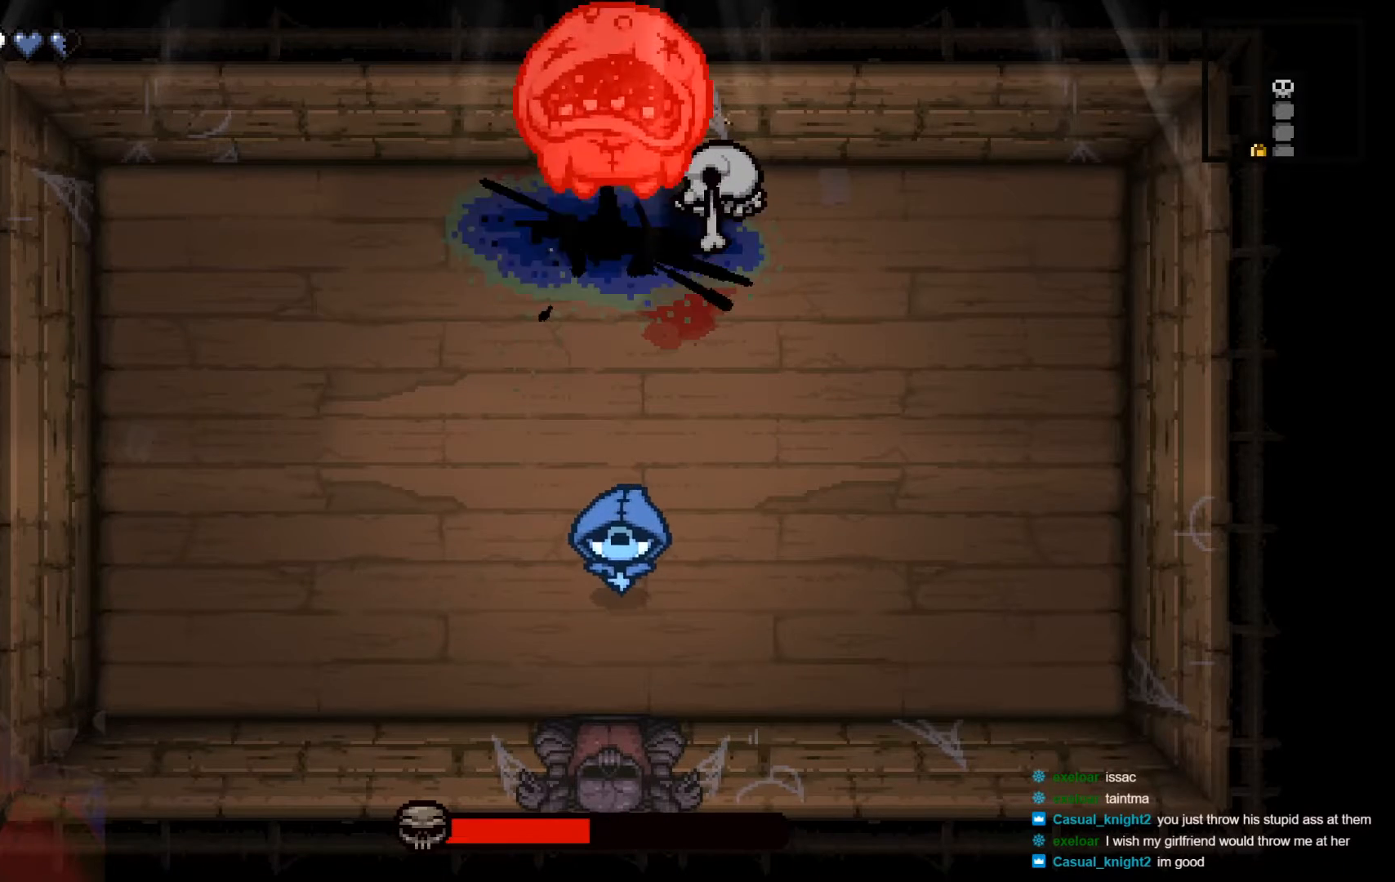
{"buttons": ["X"], "left_stick": "center", "right_stick": "center", "events": [[17, "X", "down"], [100, "X", "up"], [150, "X", "down"], [200, "X", "up"], [250, "X", "down"], [300, "X", "up"], [350, "X", "down"], [450, "X", "up"], [450, "left_stick", "center"], [500, "X", "down"]]}
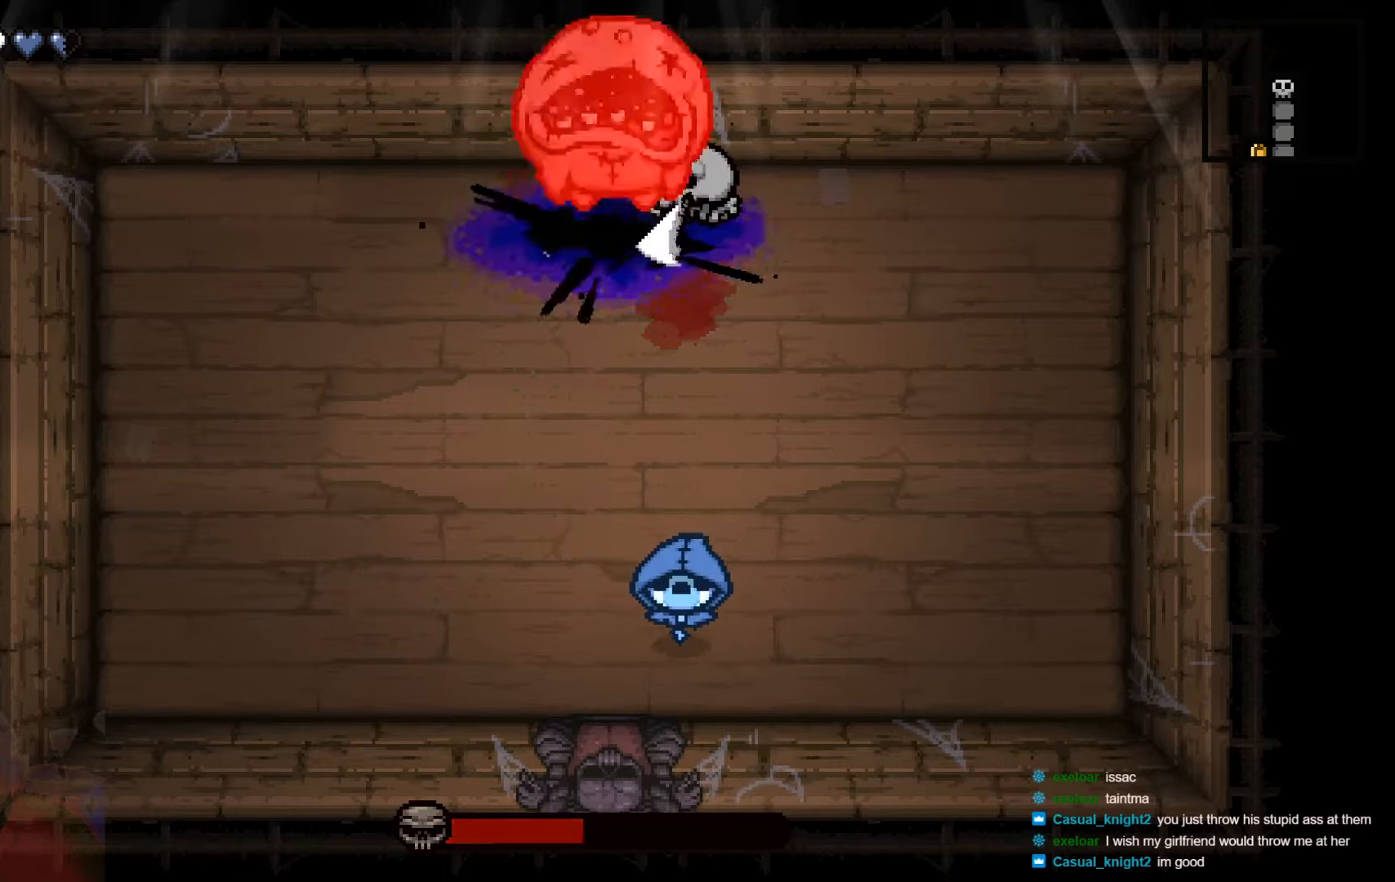
{"buttons": [], "left_stick": "down-right", "right_stick": "center", "events": [[50, "X", "up"], [67, "X", "down"], [150, "X", "up"], [200, "X", "down"], [200, "left_stick", "down-right"], [250, "X", "up"], [300, "X", "down"], [367, "X", "up"], [417, "X", "down"], [500, "X", "up"]]}
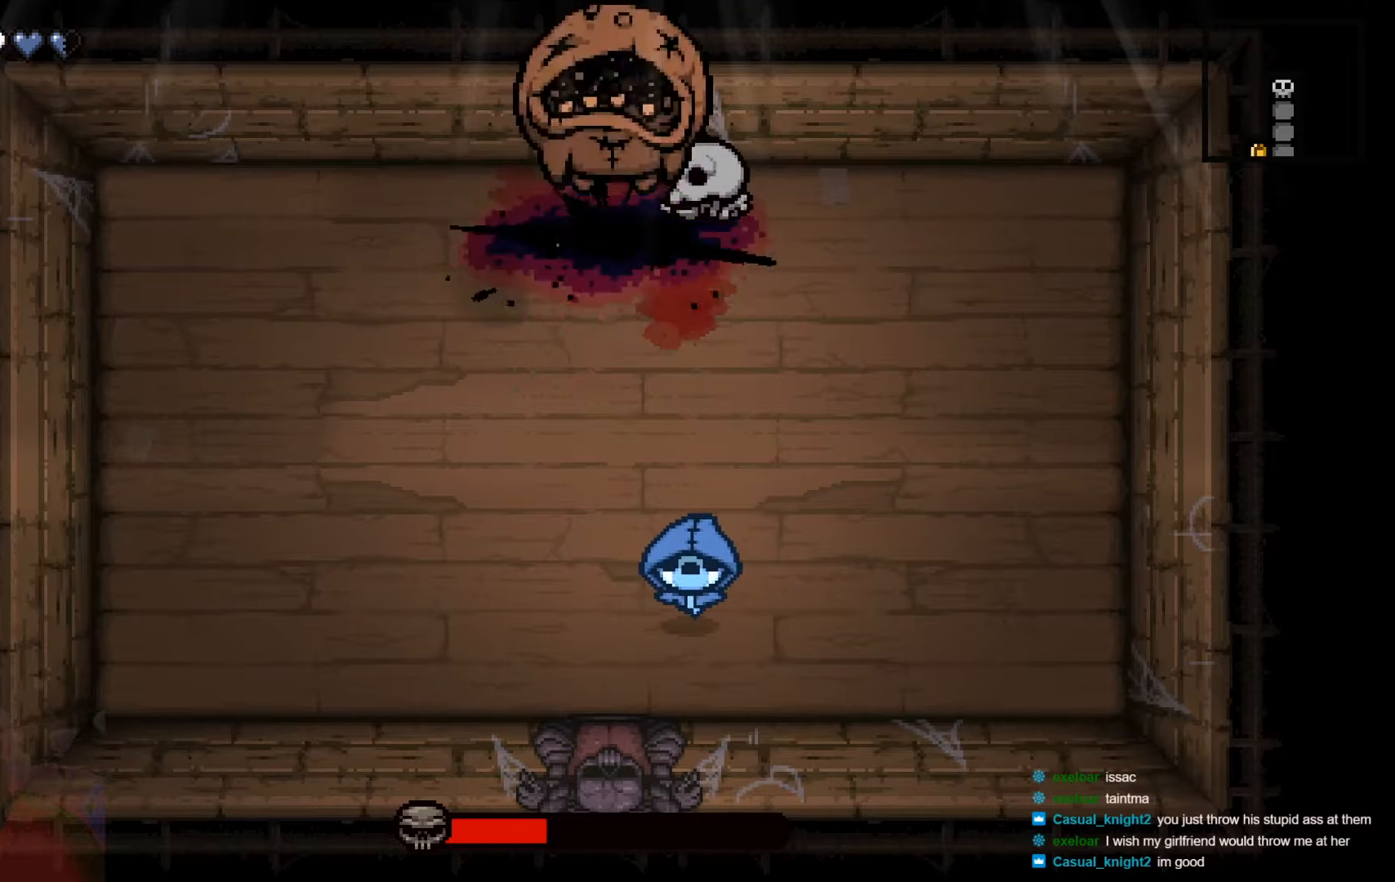
{"buttons": [], "left_stick": "down-right", "right_stick": "center", "events": [[17, "X", "down"], [100, "X", "up"], [150, "X", "down"], [200, "X", "up"], [250, "X", "down"], [300, "X", "up"], [350, "X", "down"], [400, "X", "up"]]}
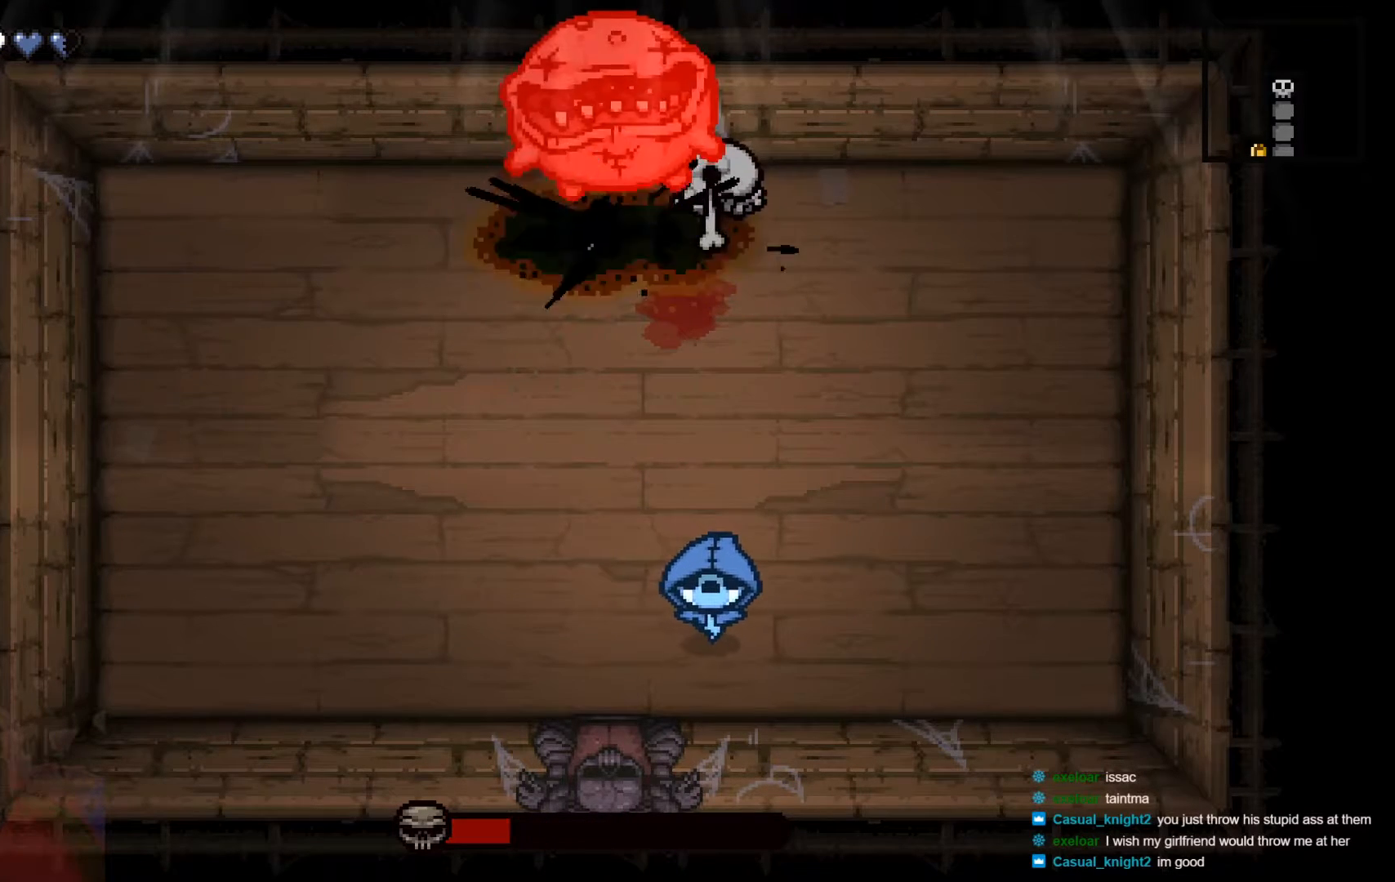
{"buttons": ["X"], "left_stick": "down-right", "right_stick": "center", "events": [[50, "X", "down"], [150, "X", "up"], [167, "X", "down"], [450, "X", "up"], [500, "X", "down"]]}
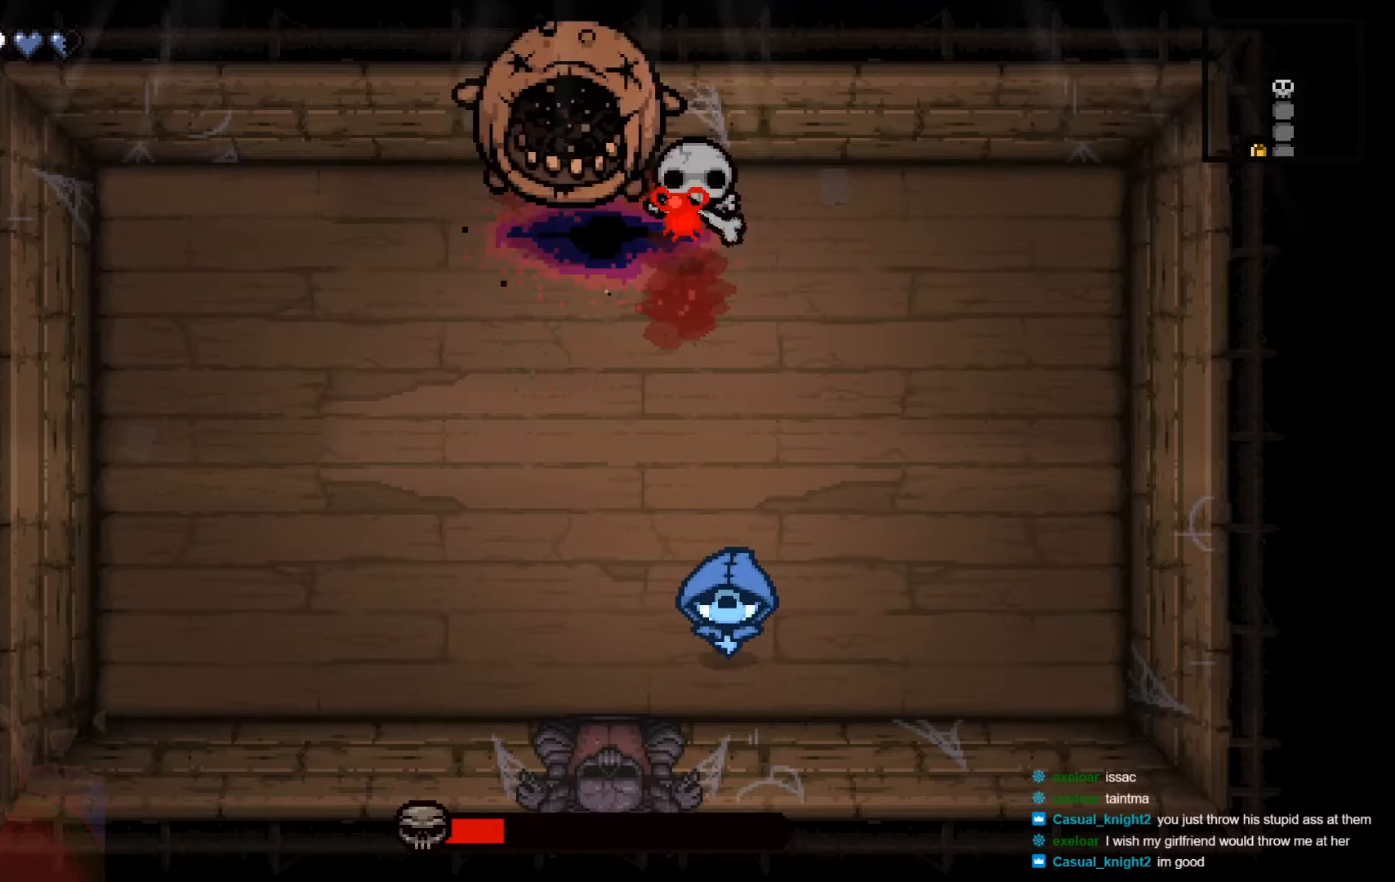
{"buttons": ["X"], "left_stick": "down-right", "right_stick": "center", "events": [[50, "X", "up"], [167, "X", "down"], [250, "X", "up"], [300, "X", "down"], [367, "X", "up"], [450, "X", "down"]]}
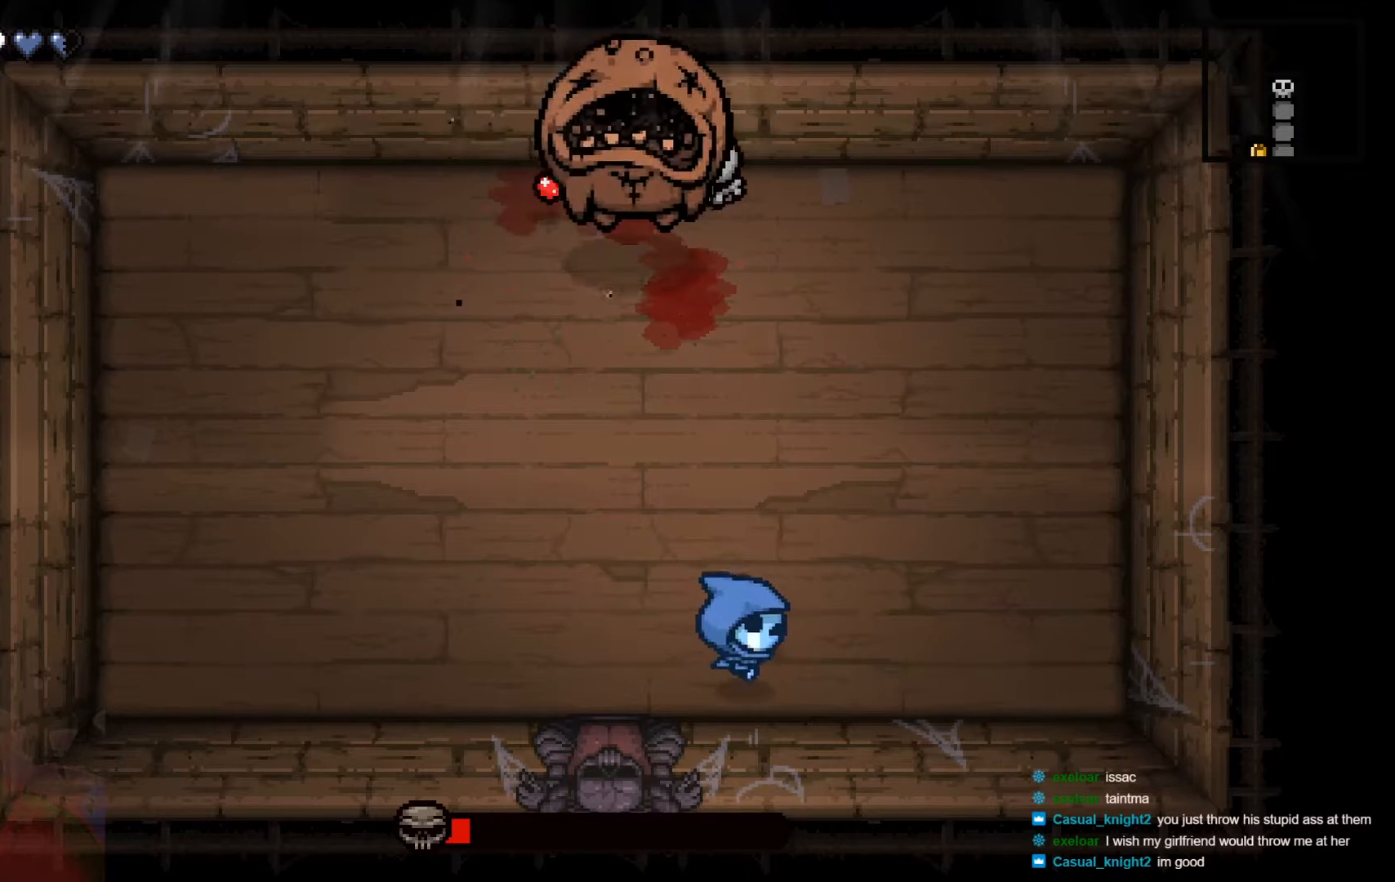
{"buttons": [], "left_stick": "center", "right_stick": "center", "events": [[17, "X", "up"], [100, "X", "down"], [167, "X", "up"], [233, "left_stick", "down"], [300, "X", "down"], [367, "X", "up"], [450, "left_stick", "center"]]}
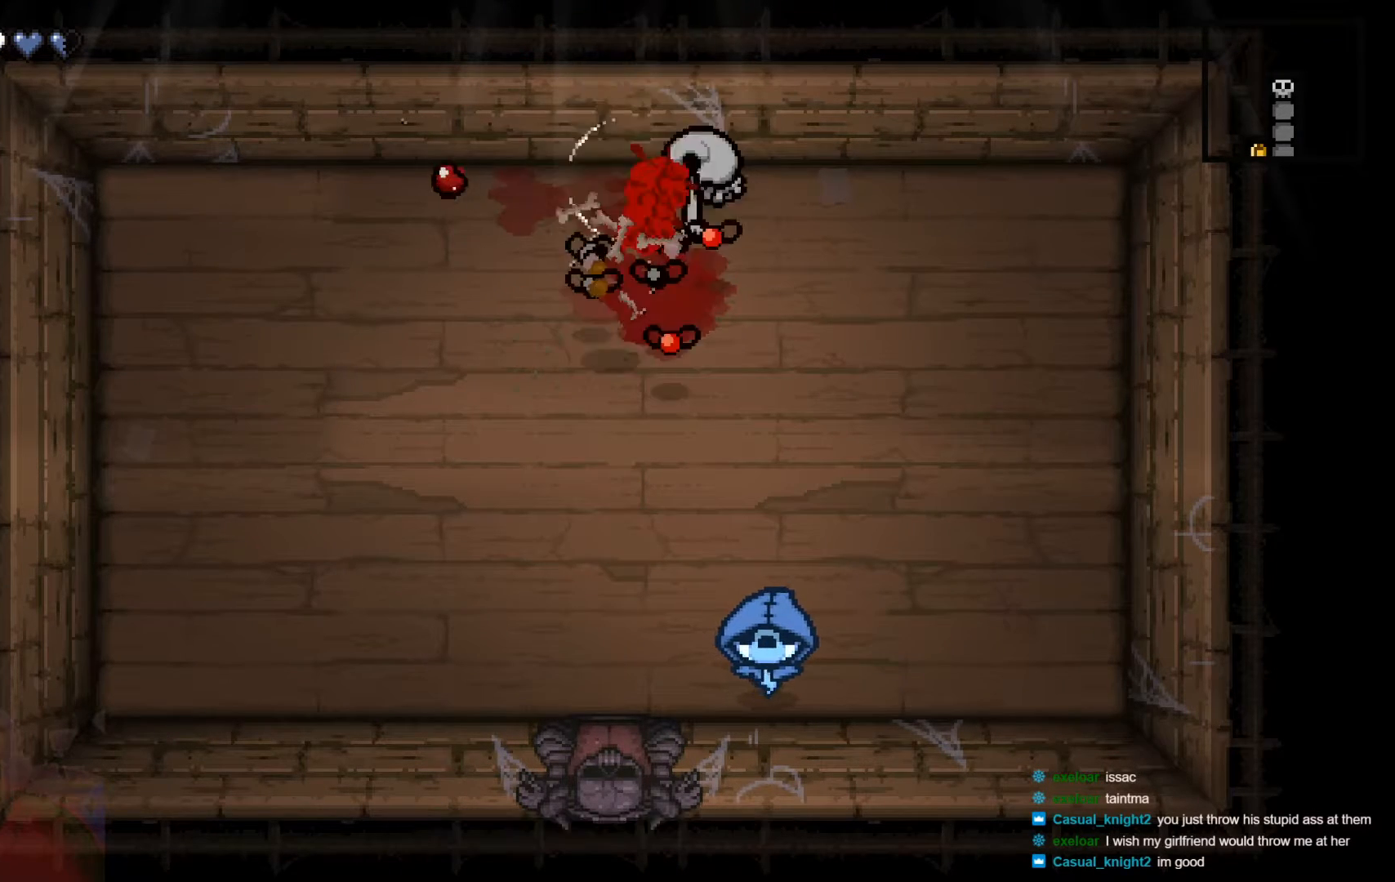
{"buttons": ["A"], "left_stick": "right", "right_stick": "center", "events": [[17, "left_stick", "up"], [50, "A", "down"], [150, "A", "up"], [217, "A", "down"], [217, "left_stick", "right"], [317, "A", "up"], [450, "A", "down"]]}
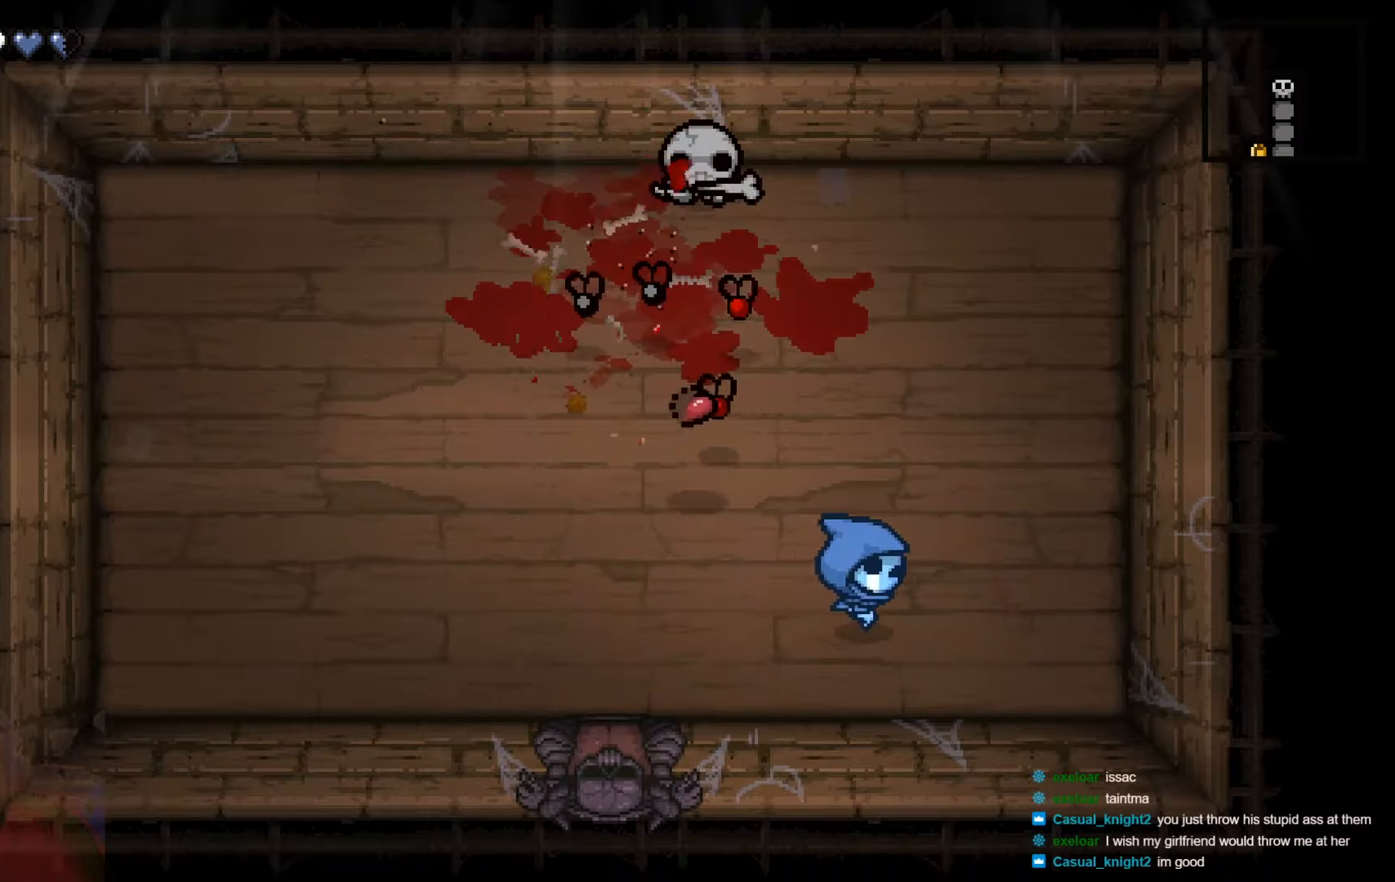
{"buttons": ["A"], "left_stick": "up", "right_stick": "center", "events": [[17, "A", "up"], [67, "A", "down"], [100, "left_stick", "up-right"], [250, "left_stick", "up"]]}
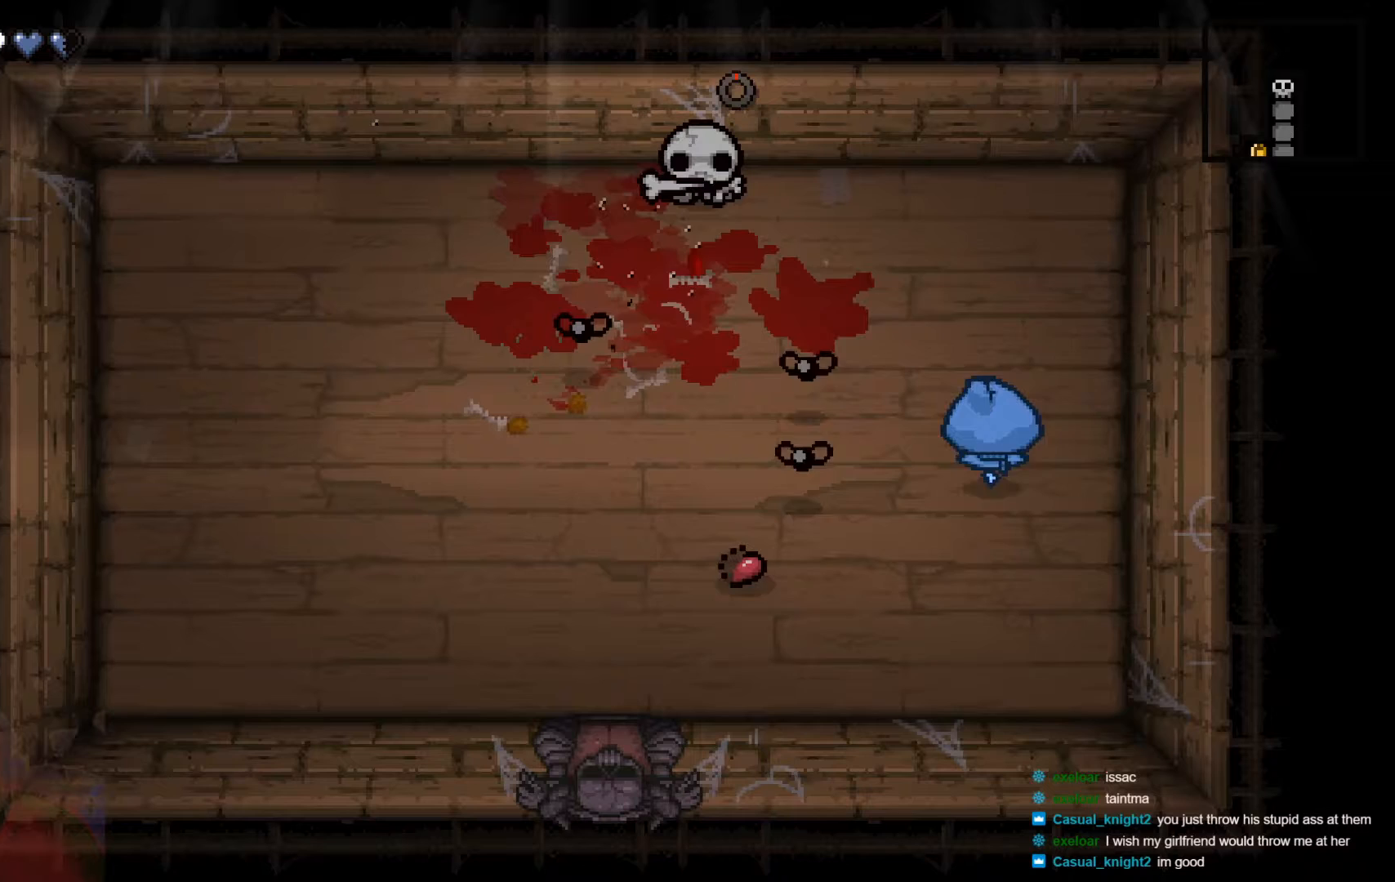
{"buttons": ["A"], "left_stick": "center", "right_stick": "center", "events": [[250, "left_stick", "up-left"], [500, "left_stick", "center"]]}
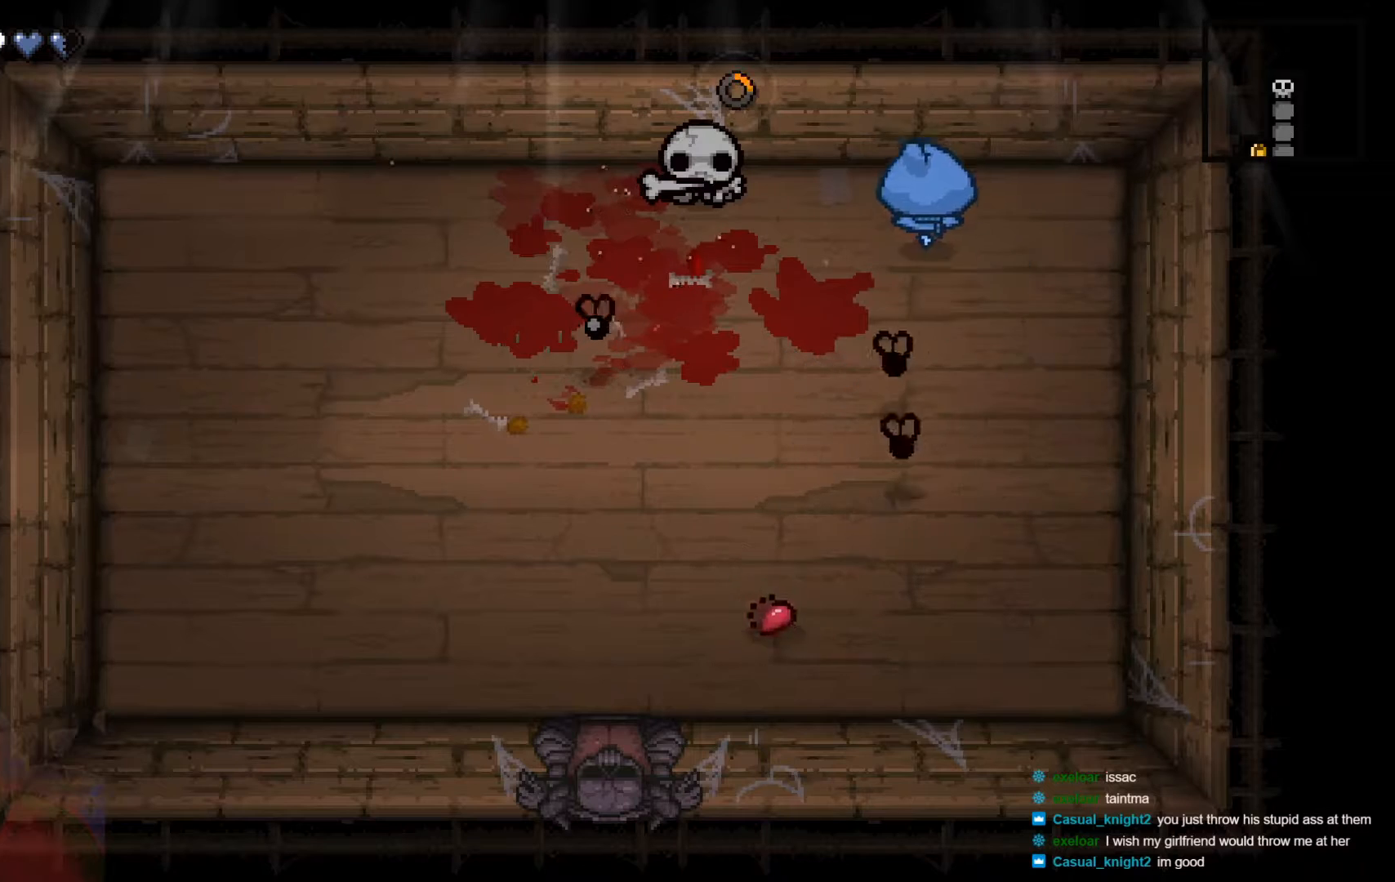
{"buttons": ["A"], "left_stick": "left", "right_stick": "center", "events": [[317, "left_stick", "left"]]}
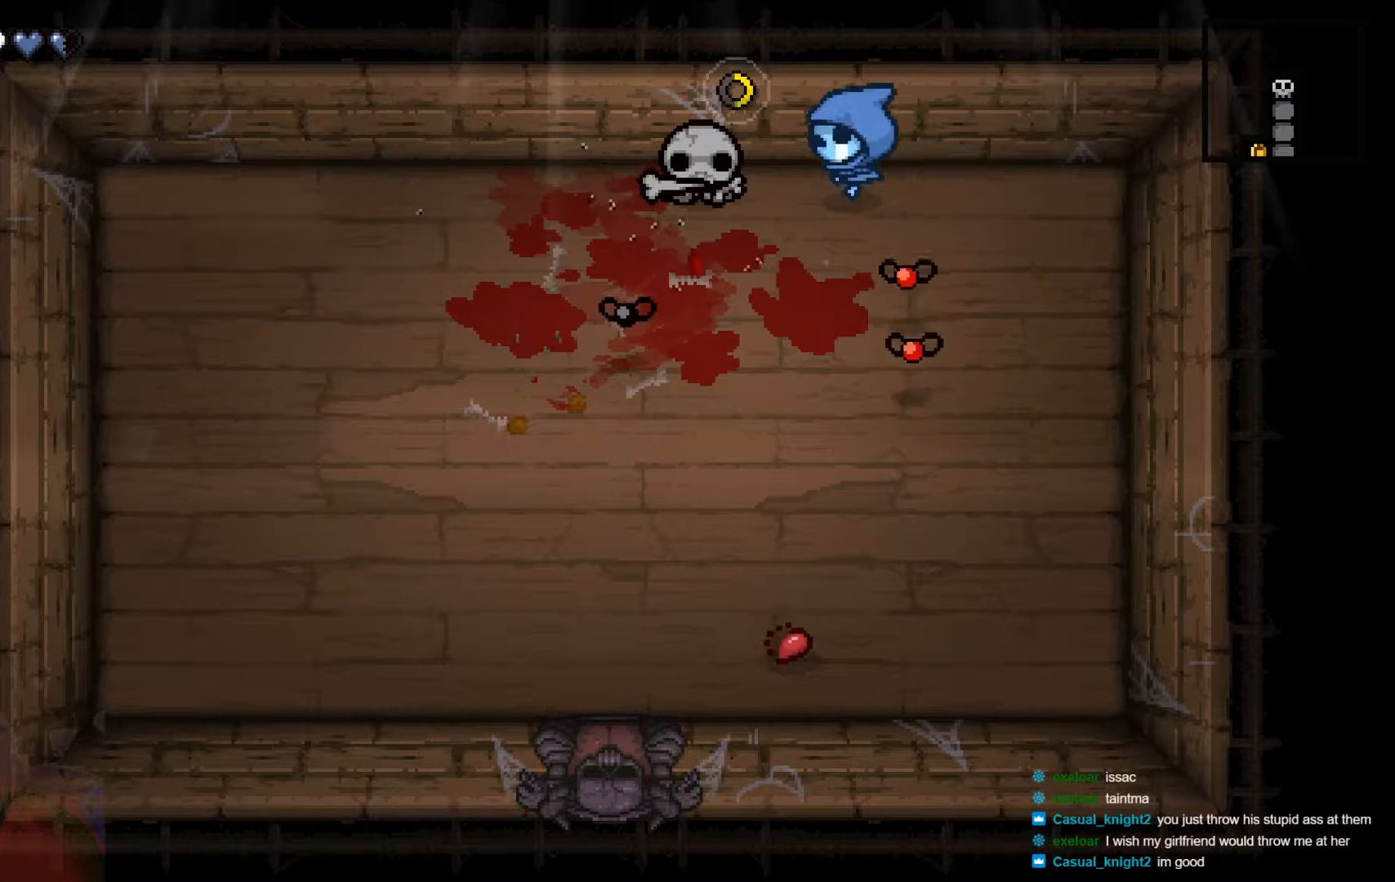
{"buttons": ["A"], "left_stick": "left", "right_stick": "center", "events": []}
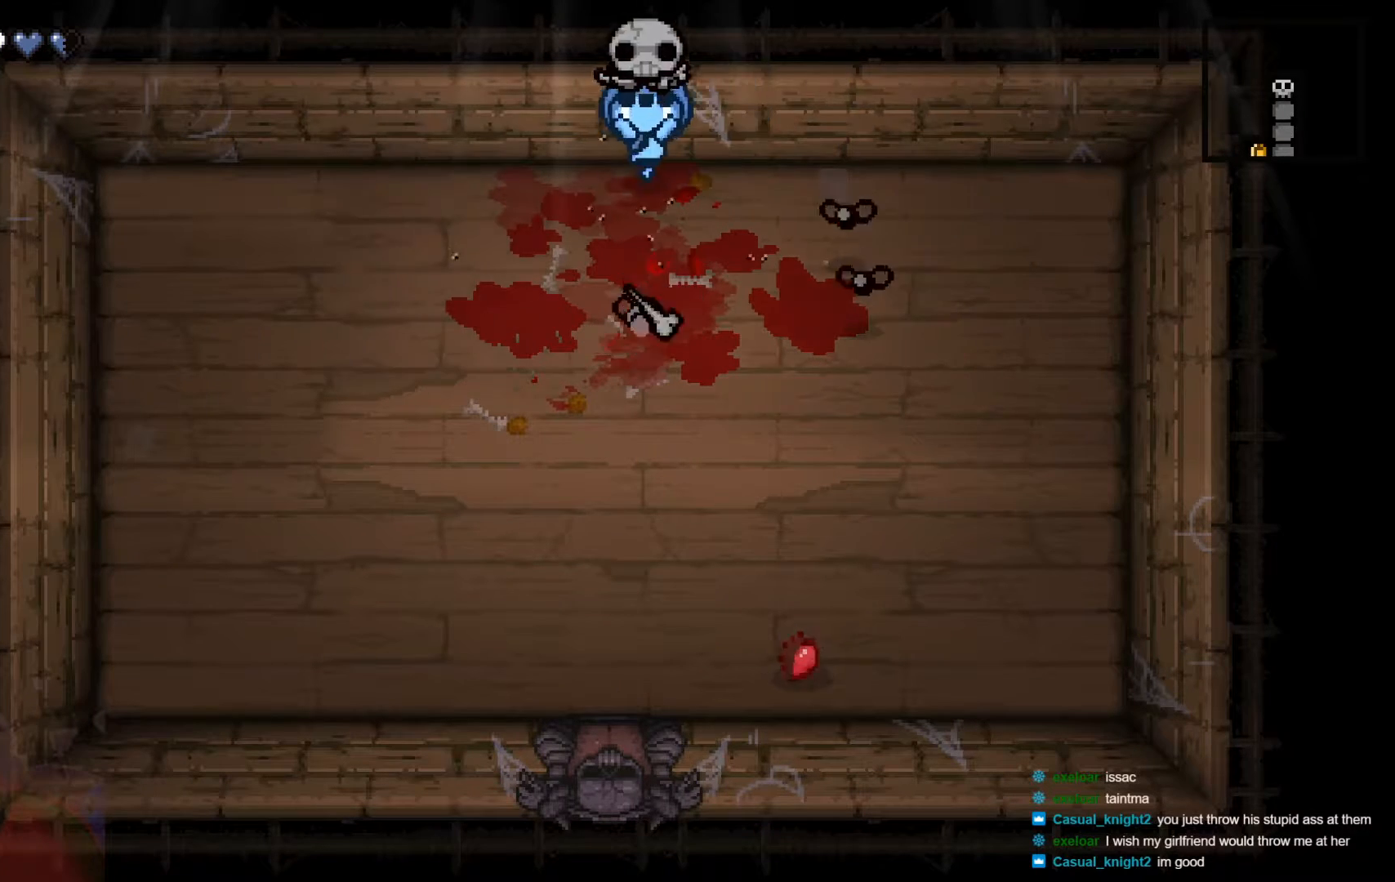
{"buttons": [], "left_stick": "down-left", "right_stick": "center", "events": [[167, "left_stick", "down-left"], [450, "A", "up"]]}
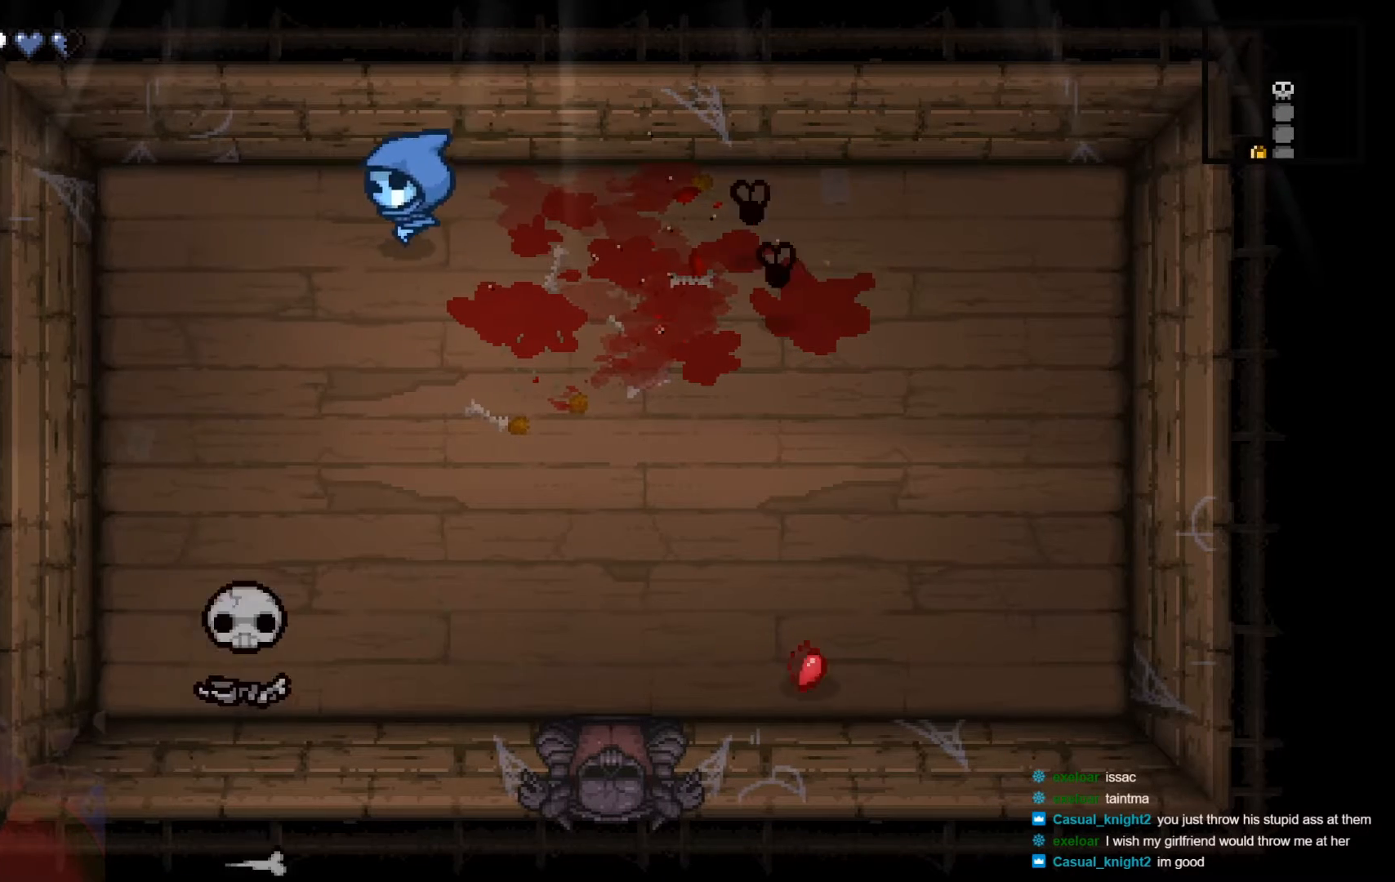
{"buttons": [], "left_stick": "down-left", "right_stick": "center", "events": [[50, "left_stick", "down"], [150, "left_stick", "down-left"]]}
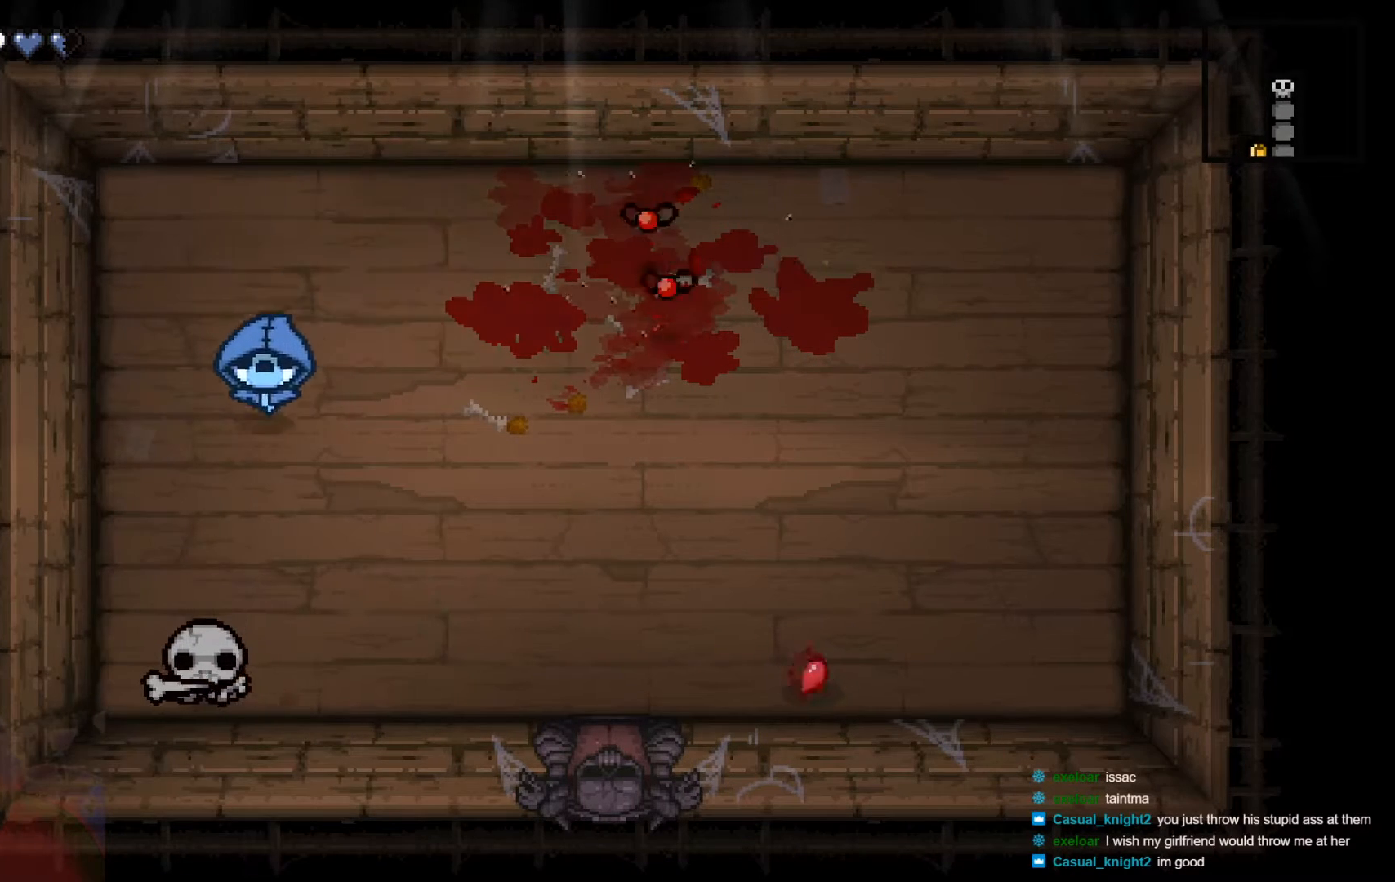
{"buttons": [], "left_stick": "down-right", "right_stick": "center", "events": [[50, "left_stick", "down"], [450, "left_stick", "down-right"]]}
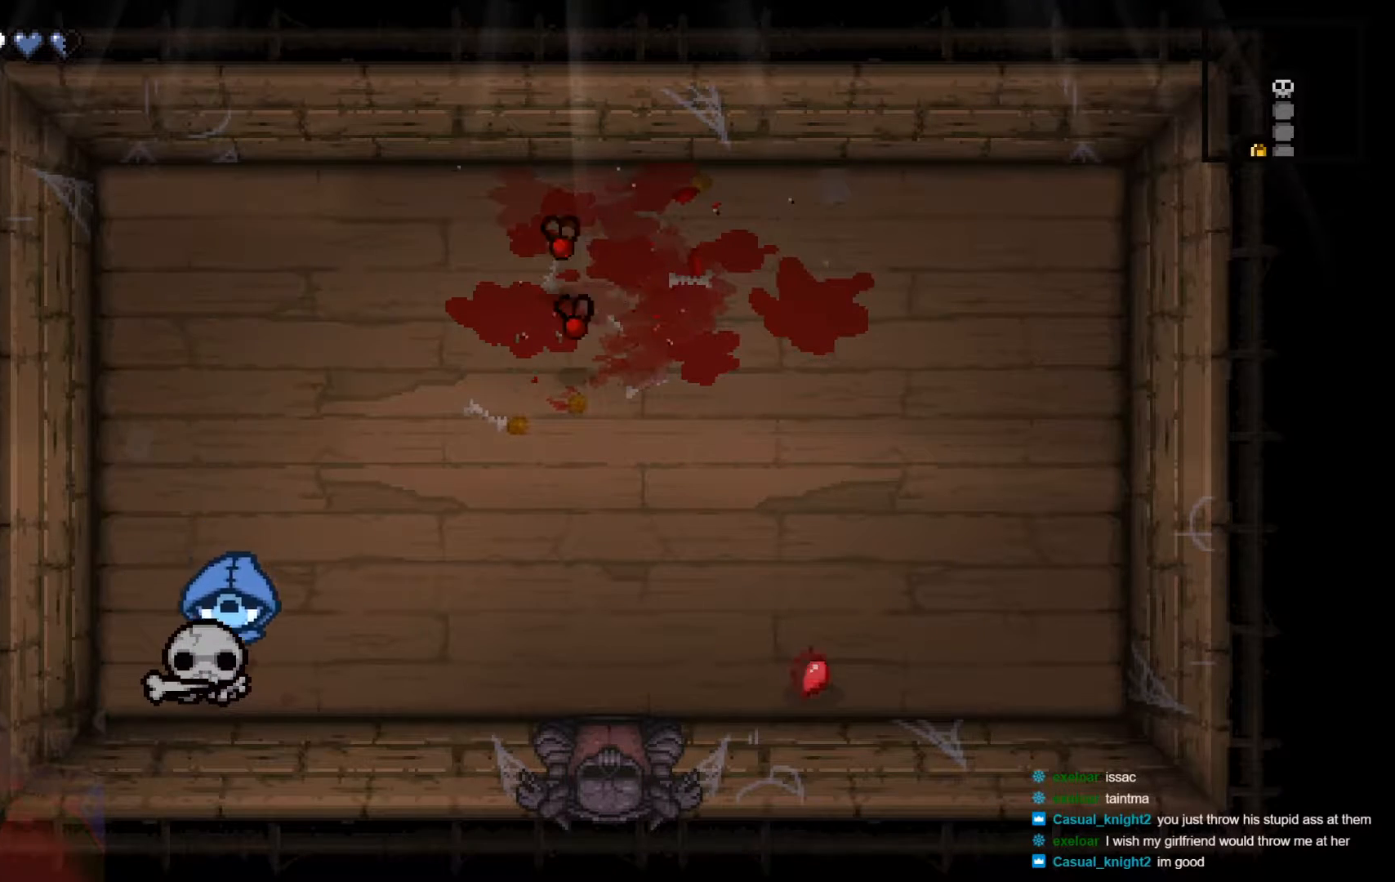
{"buttons": ["Y"], "left_stick": "up-right", "right_stick": "center", "events": [[117, "left_stick", "right"], [333, "left_stick", "up-right"], [500, "Y", "down"]]}
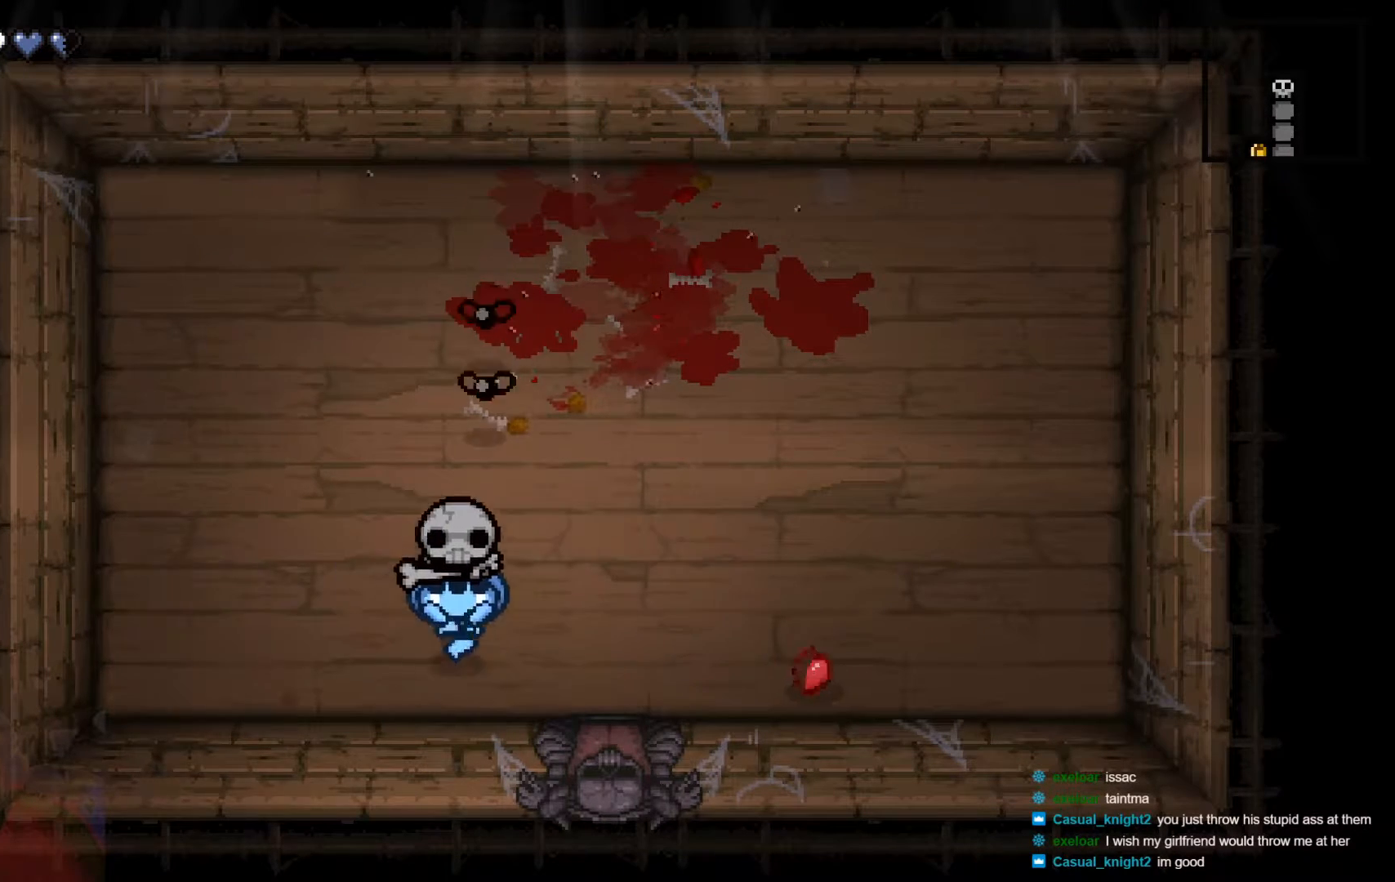
{"buttons": [], "left_stick": "up-right", "right_stick": "center", "events": [[100, "left_stick", "down-right"], [150, "Y", "up"], [350, "left_stick", "right"], [500, "left_stick", "up-right"]]}
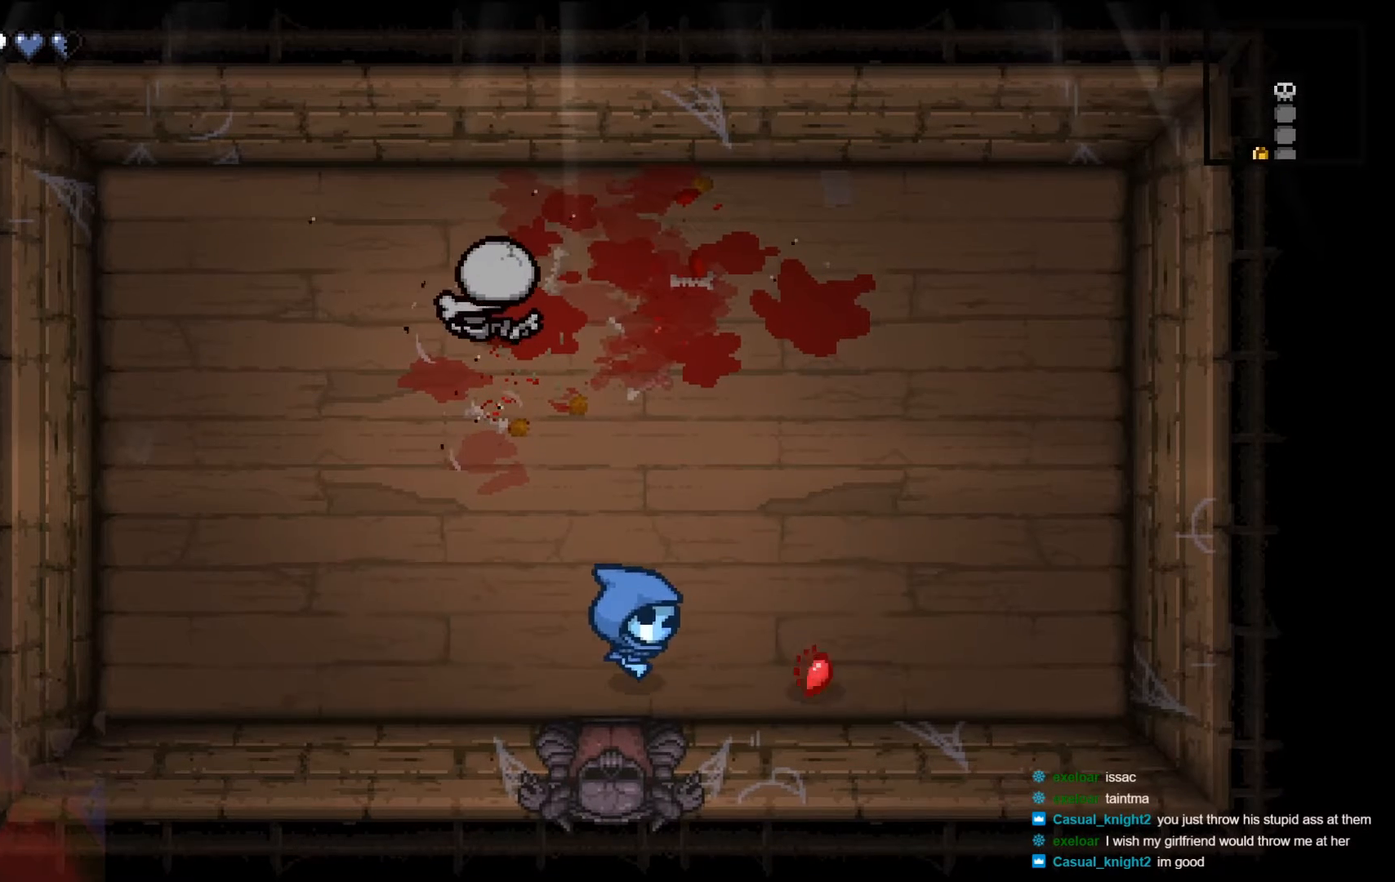
{"buttons": [], "left_stick": "left", "right_stick": "center", "events": [[150, "left_stick", "up-left"], [200, "left_stick", "left"]]}
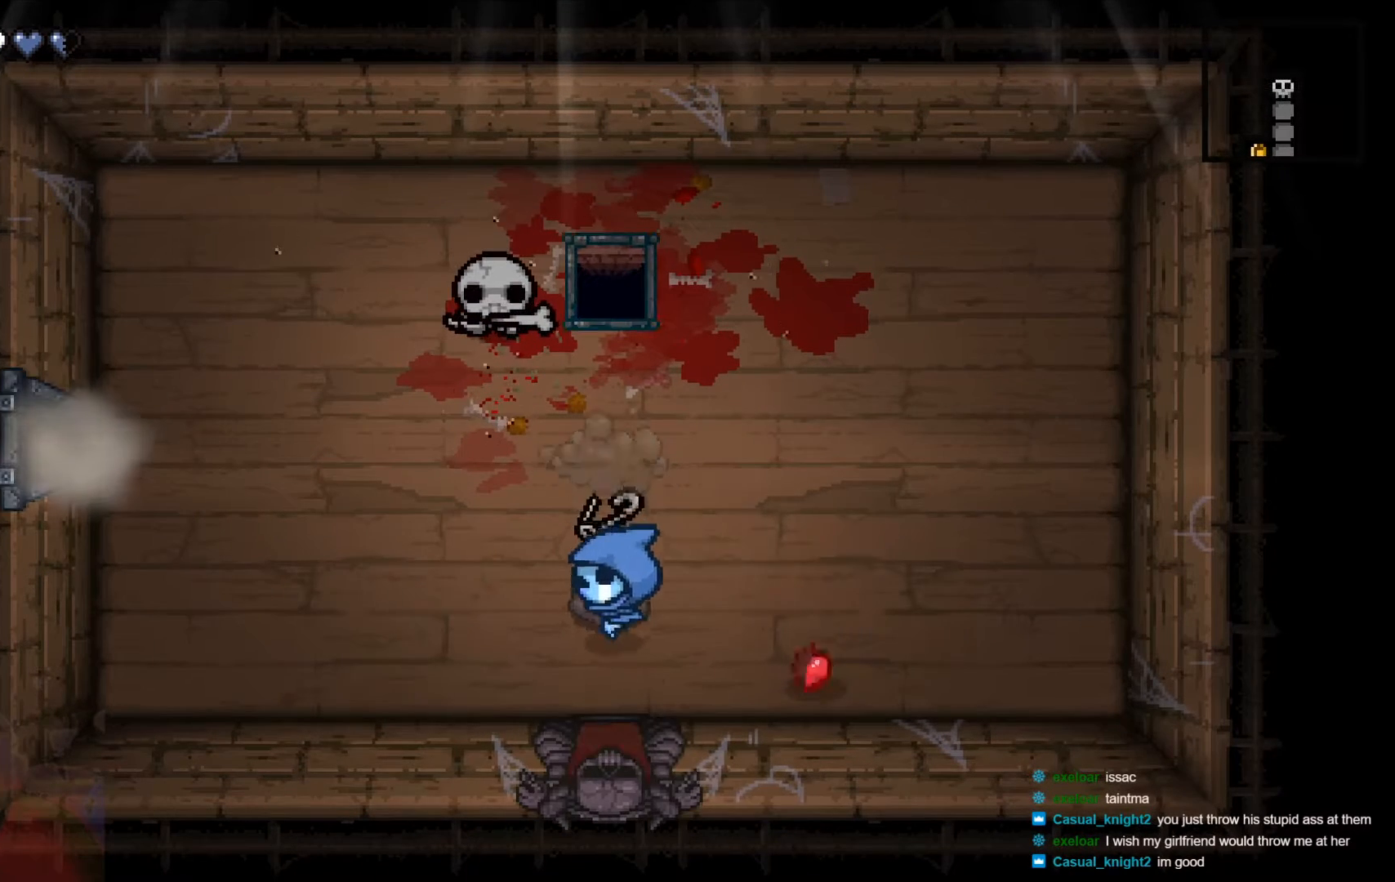
{"buttons": [], "left_stick": "right", "right_stick": "center", "events": [[300, "left_stick", "up-right"], [400, "left_stick", "right"]]}
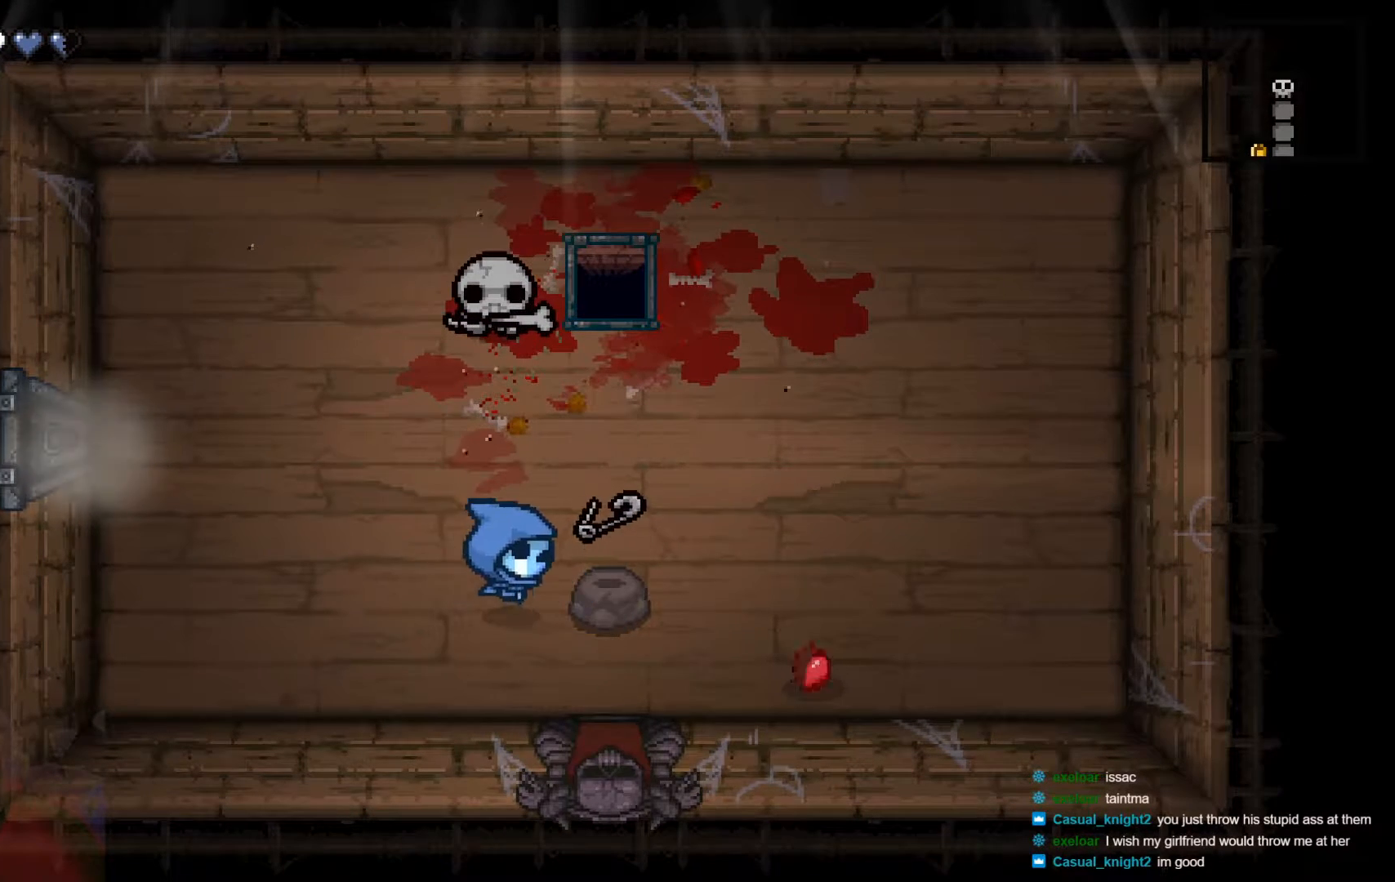
{"buttons": [], "left_stick": "left", "right_stick": "center", "events": [[217, "left_stick", "up"], [317, "left_stick", "left"]]}
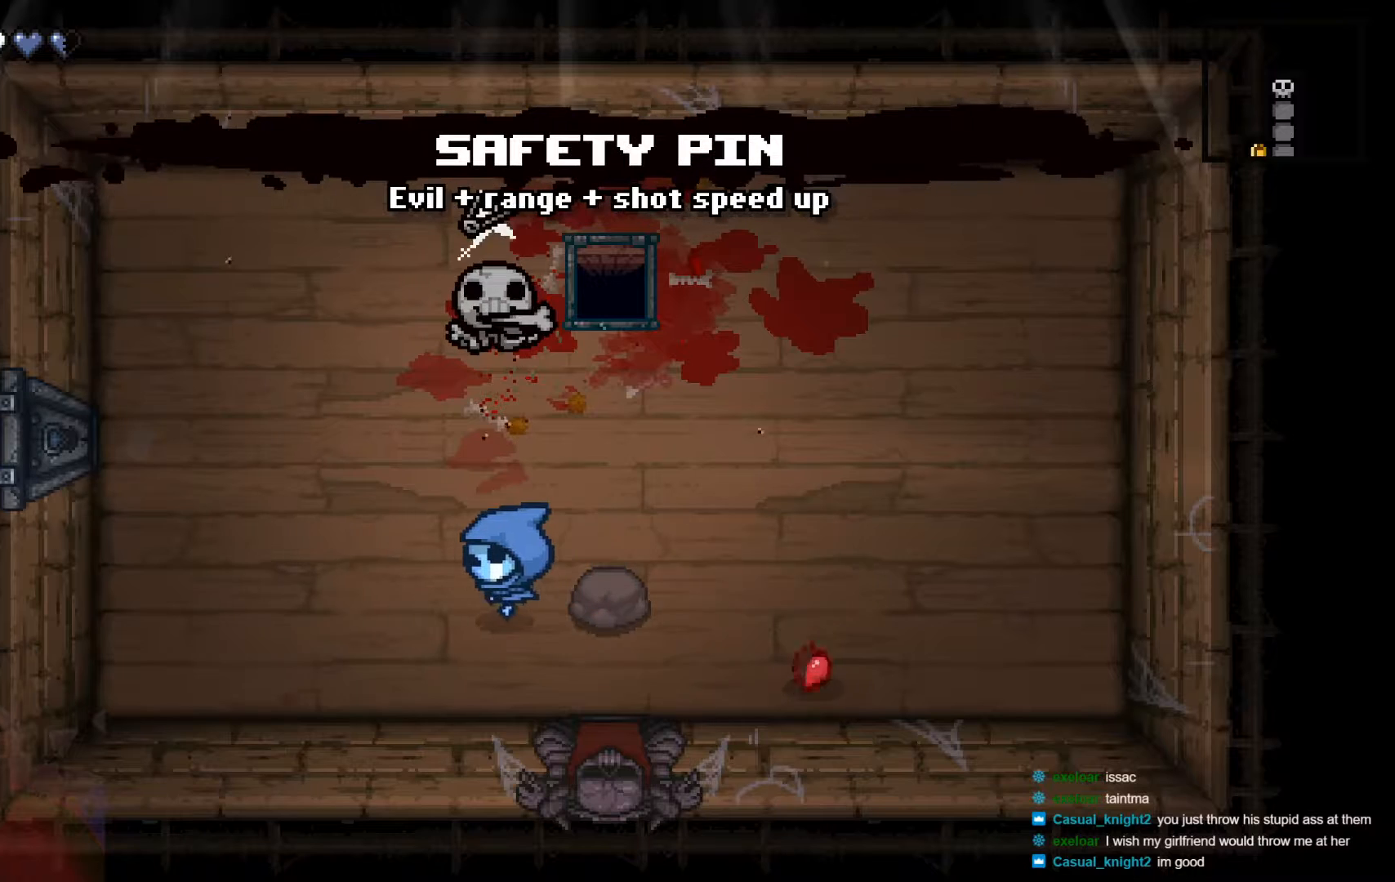
{"buttons": [], "left_stick": "center", "right_stick": "center", "events": [[250, "left_stick", "center"]]}
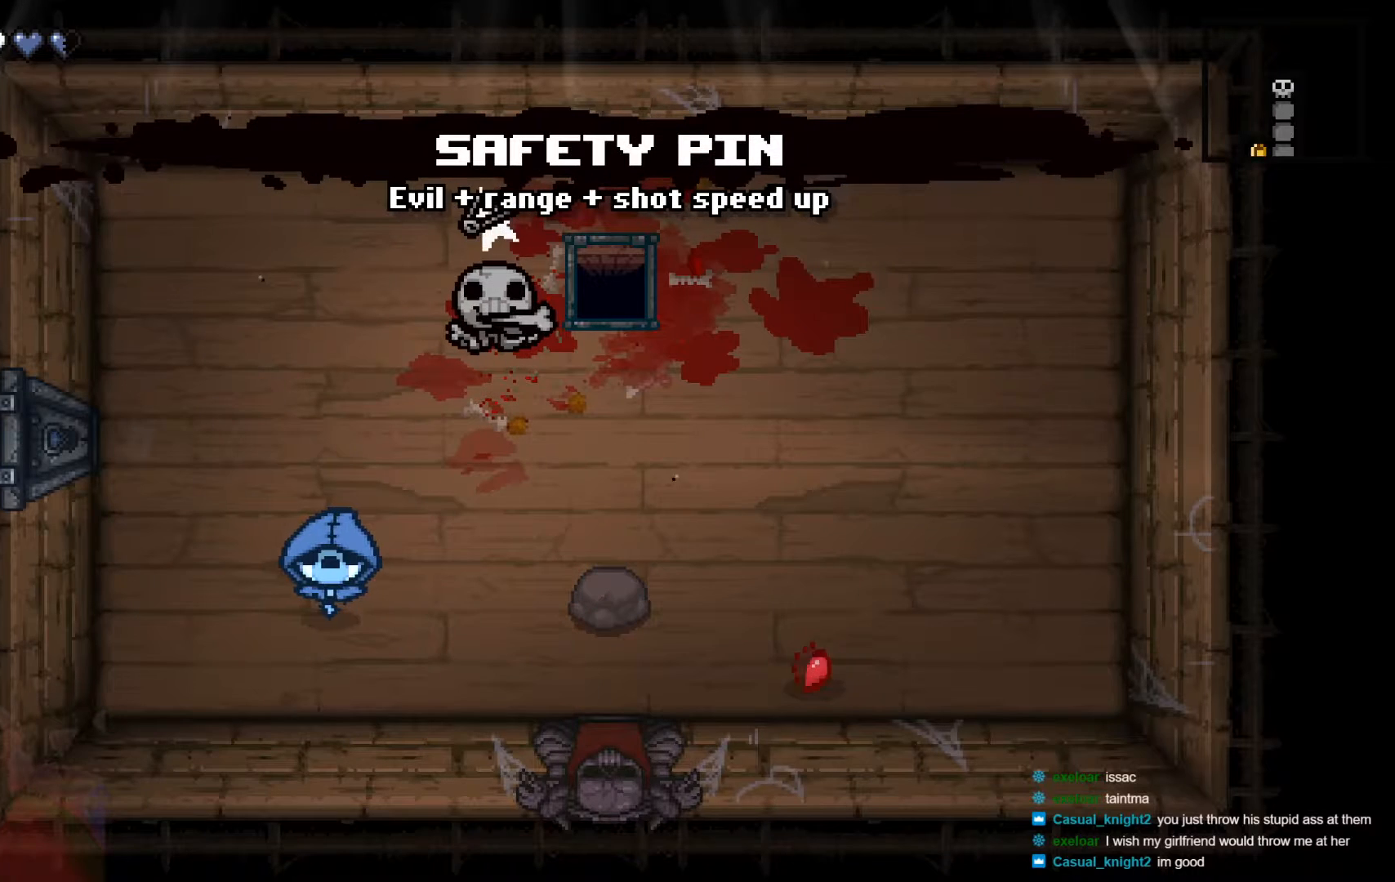
{"buttons": [], "left_stick": "center", "right_stick": "center", "events": []}
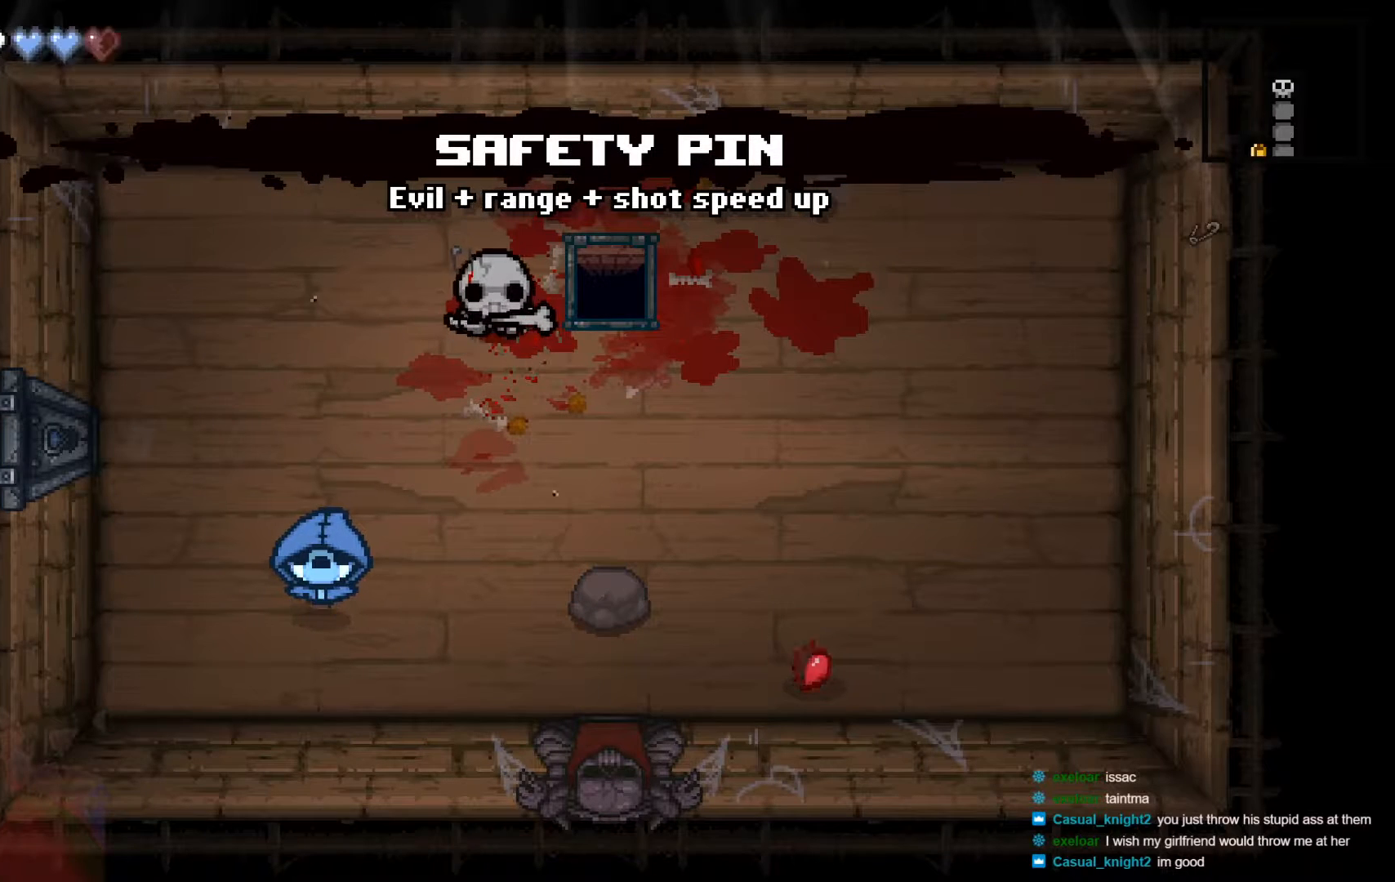
{"buttons": [], "left_stick": "up", "right_stick": "center", "events": [[500, "left_stick", "up"]]}
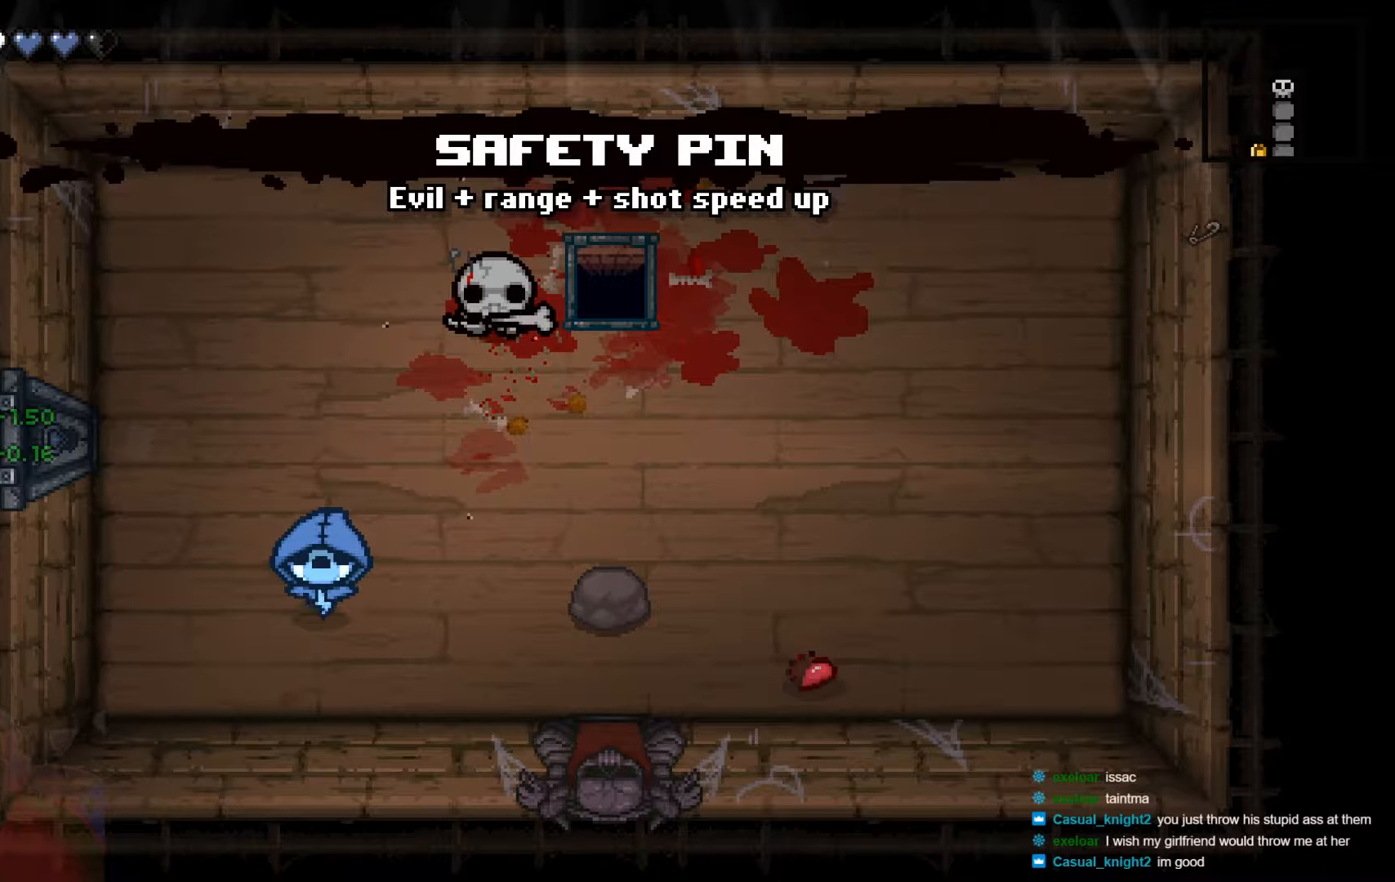
{"buttons": [], "left_stick": "up-right", "right_stick": "center", "events": [[17, "left_stick", "up-right"]]}
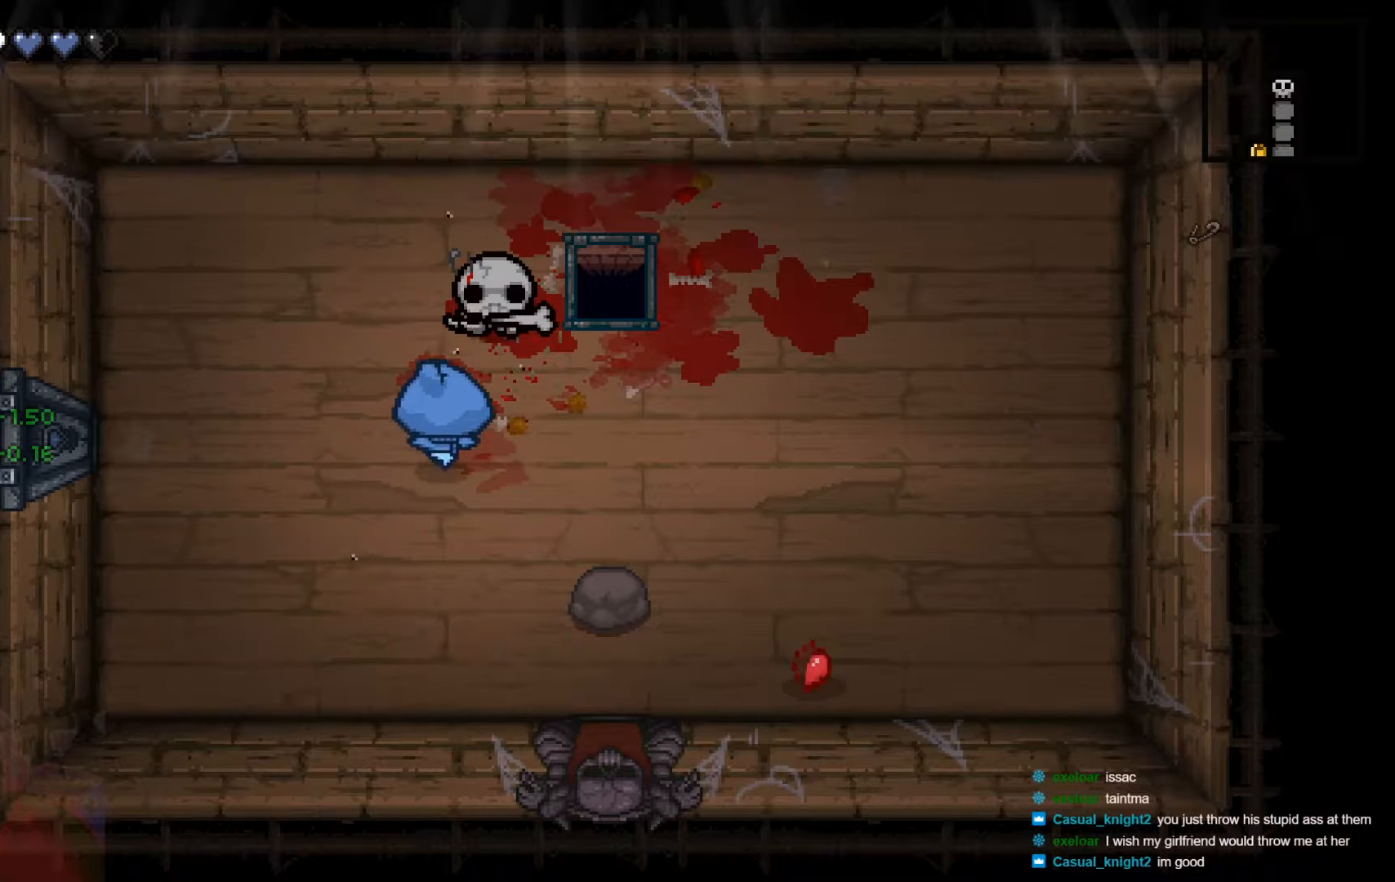
{"buttons": [], "left_stick": "down-left", "right_stick": "center", "events": [[67, "left_stick", "up"], [250, "left_stick", "up-left"], [417, "left_stick", "down-left"]]}
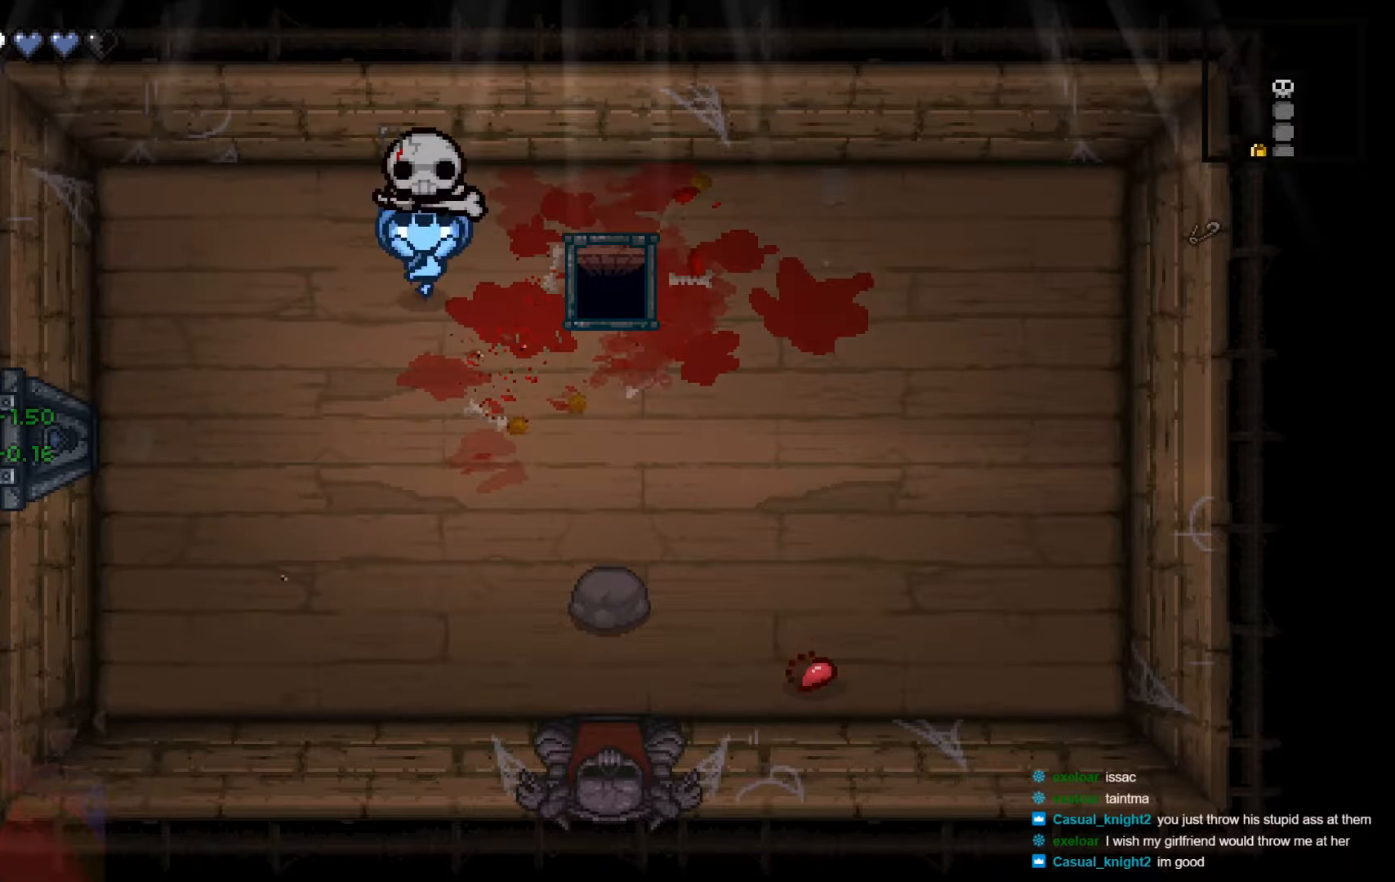
{"buttons": [], "left_stick": "center", "right_stick": "center", "events": [[100, "left_stick", "down"], [400, "left_stick", "center"]]}
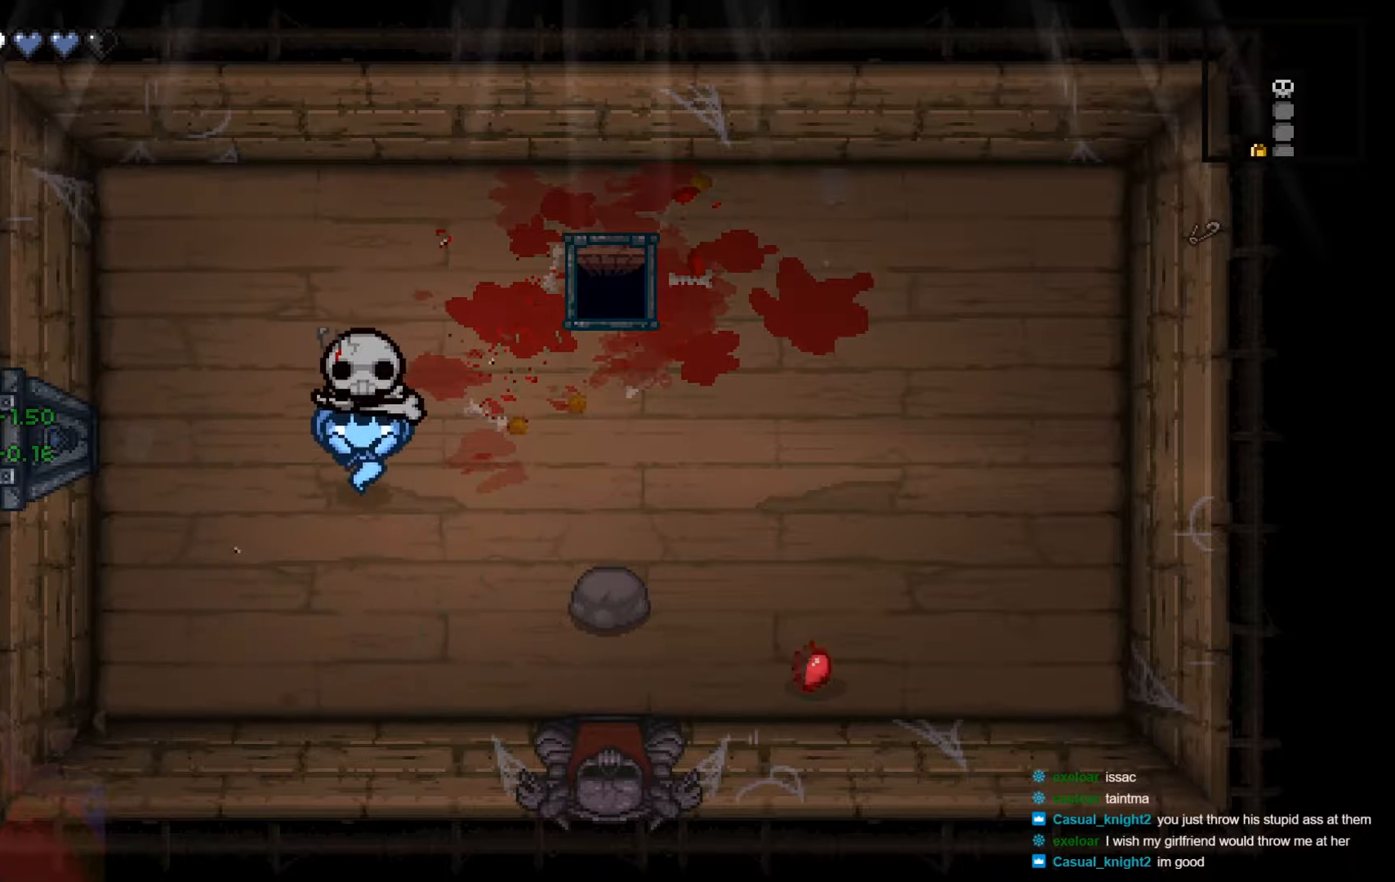
{"buttons": ["SELECT"], "left_stick": "center", "right_stick": "center", "events": [[50, "left_stick", "right"], [100, "SELECT", "down"], [117, "left_stick", "center"]]}
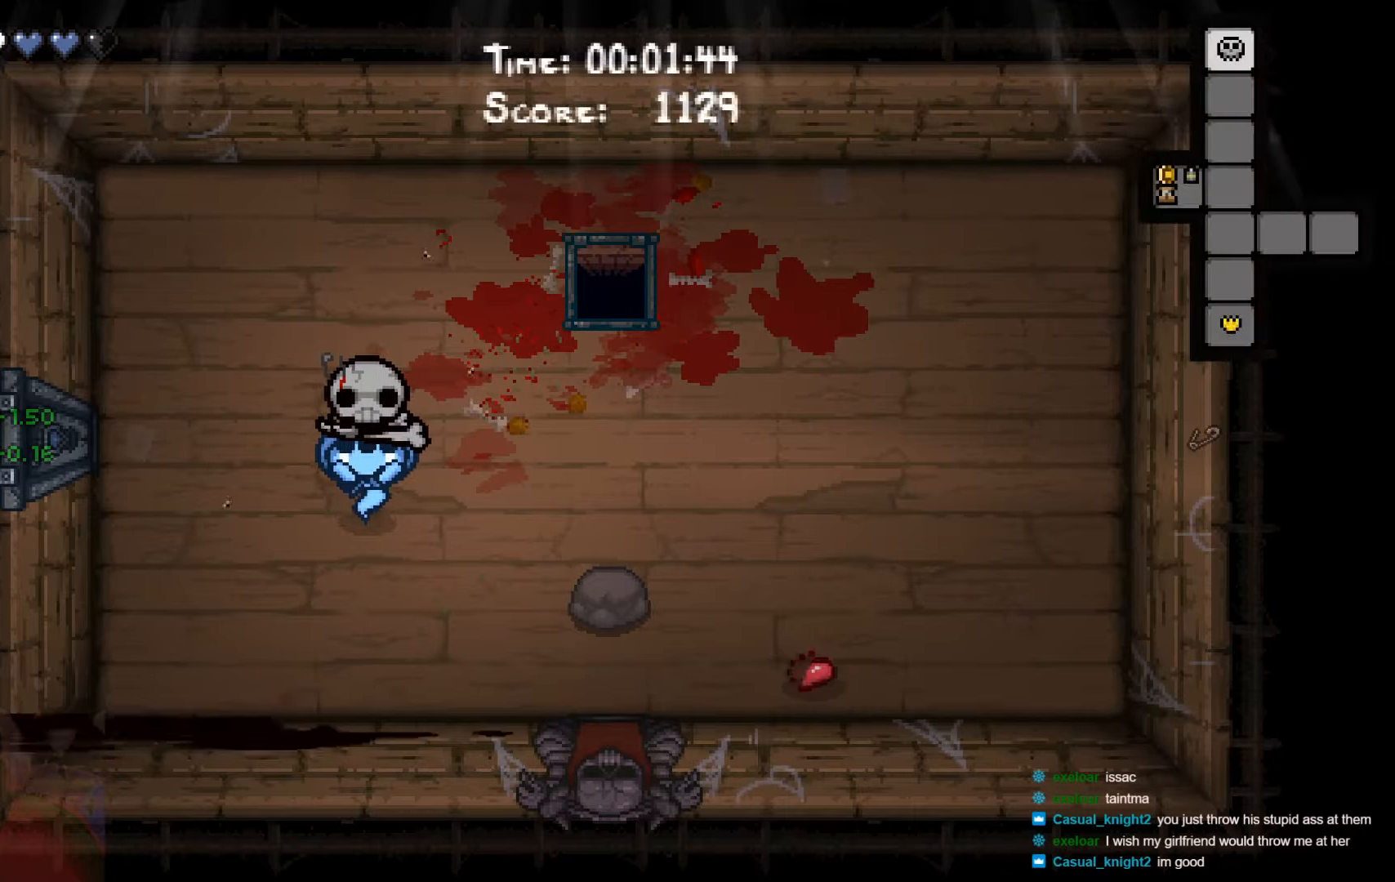
{"buttons": ["SELECT"], "left_stick": "center", "right_stick": "center", "events": []}
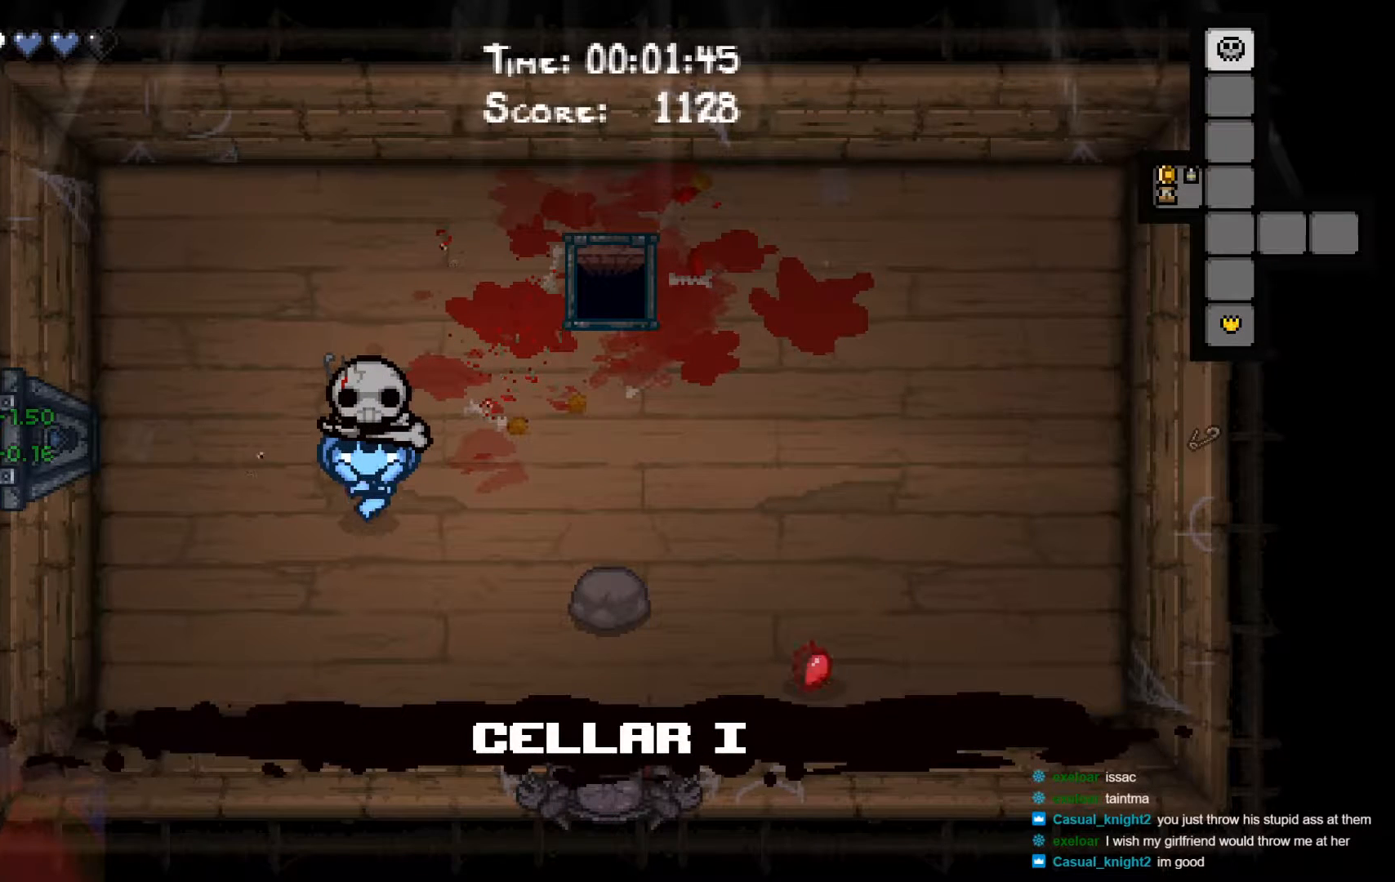
{"buttons": ["SELECT"], "left_stick": "center", "right_stick": "center", "events": []}